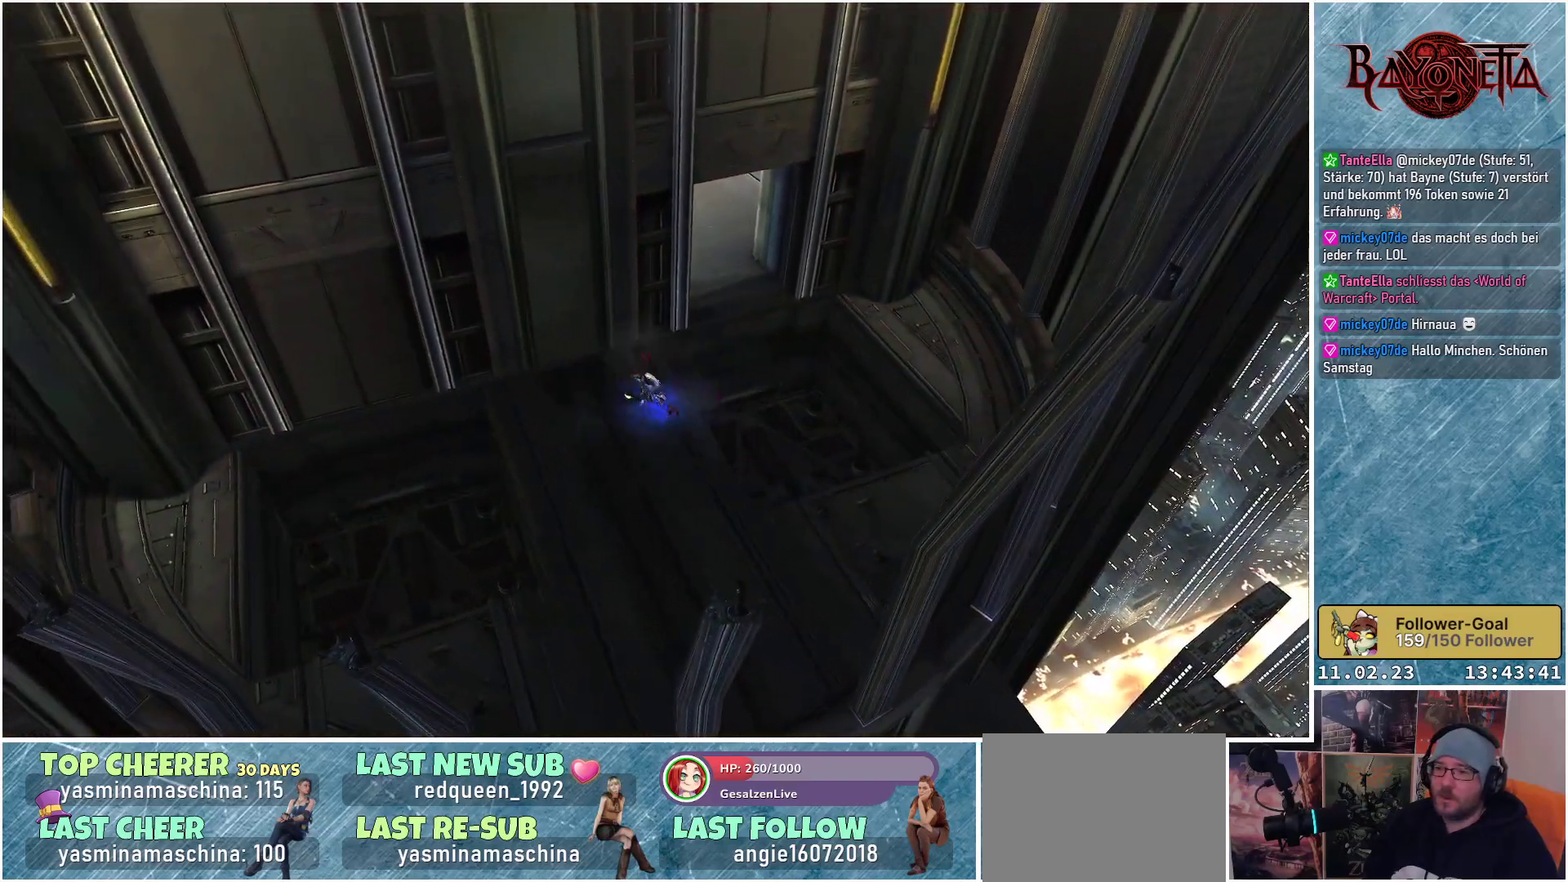
Gameplay with a controller (Xbox layout); each line is a JSON object with the inputs held at the frame after it. "events" lists button and stick changes between this image and that frame as [ms after this image, input, new state], when the widget could be followed in between.
{"buttons": ["A"], "left_stick": "up-left", "right_stick": "center", "events": [[201, "right_stick", "center"], [251, "left_stick", "up-left"], [317, "A", "down"]]}
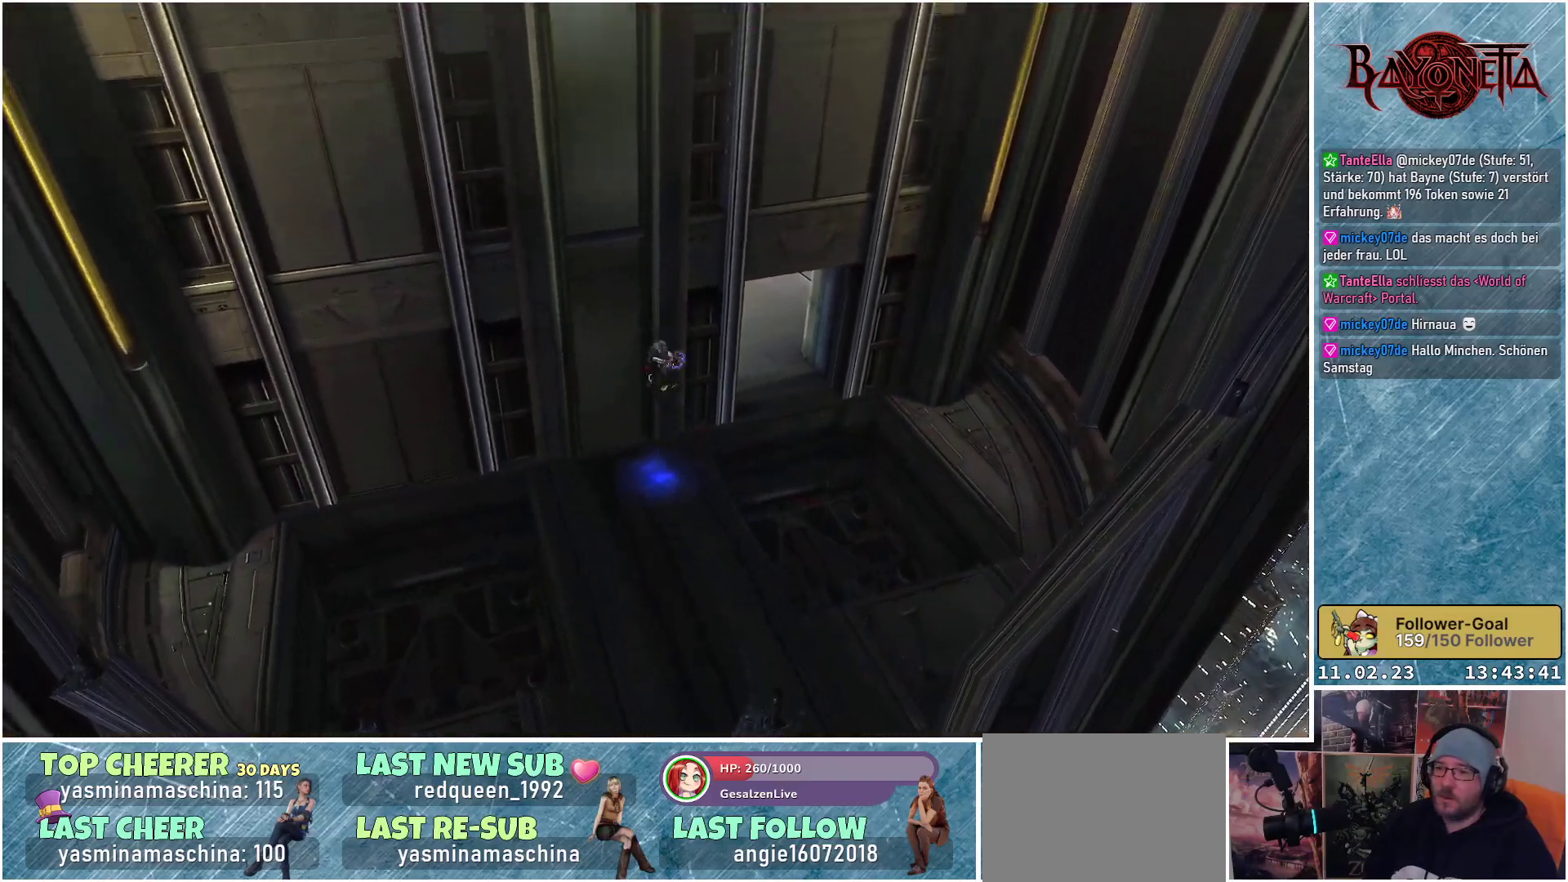
{"buttons": [], "left_stick": "up", "right_stick": "up", "events": [[117, "A", "up"], [233, "left_stick", "up"], [367, "right_stick", "up"]]}
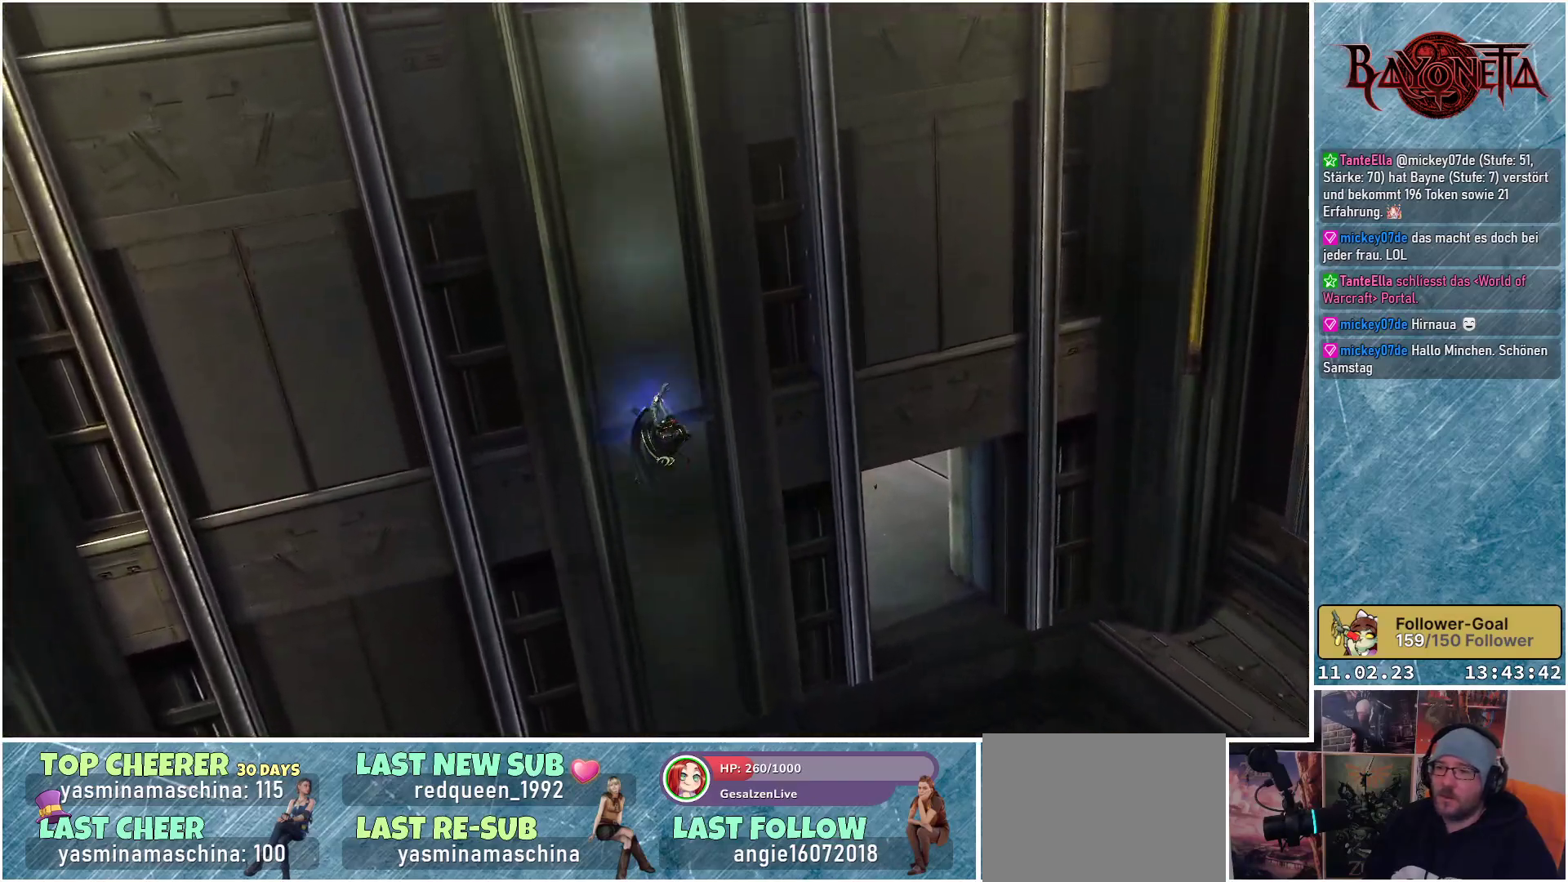
{"buttons": [], "left_stick": "up", "right_stick": "up", "events": []}
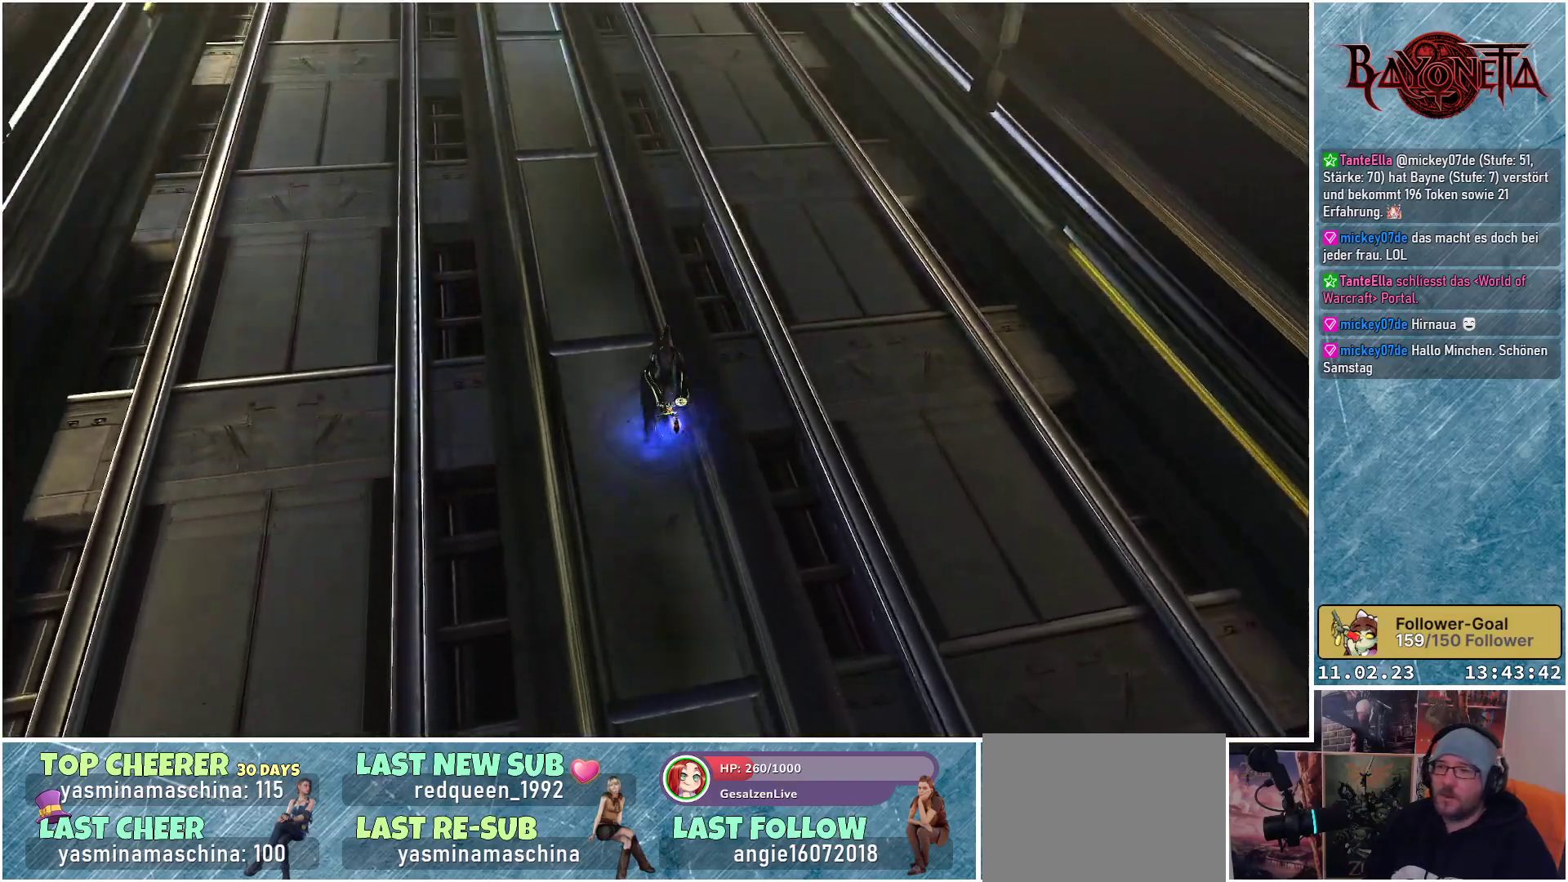
{"buttons": ["R2"], "left_stick": "up", "right_stick": "center", "events": [[167, "R2", "down"], [284, "right_stick", "center"], [317, "R2", "up"], [384, "R2", "down"]]}
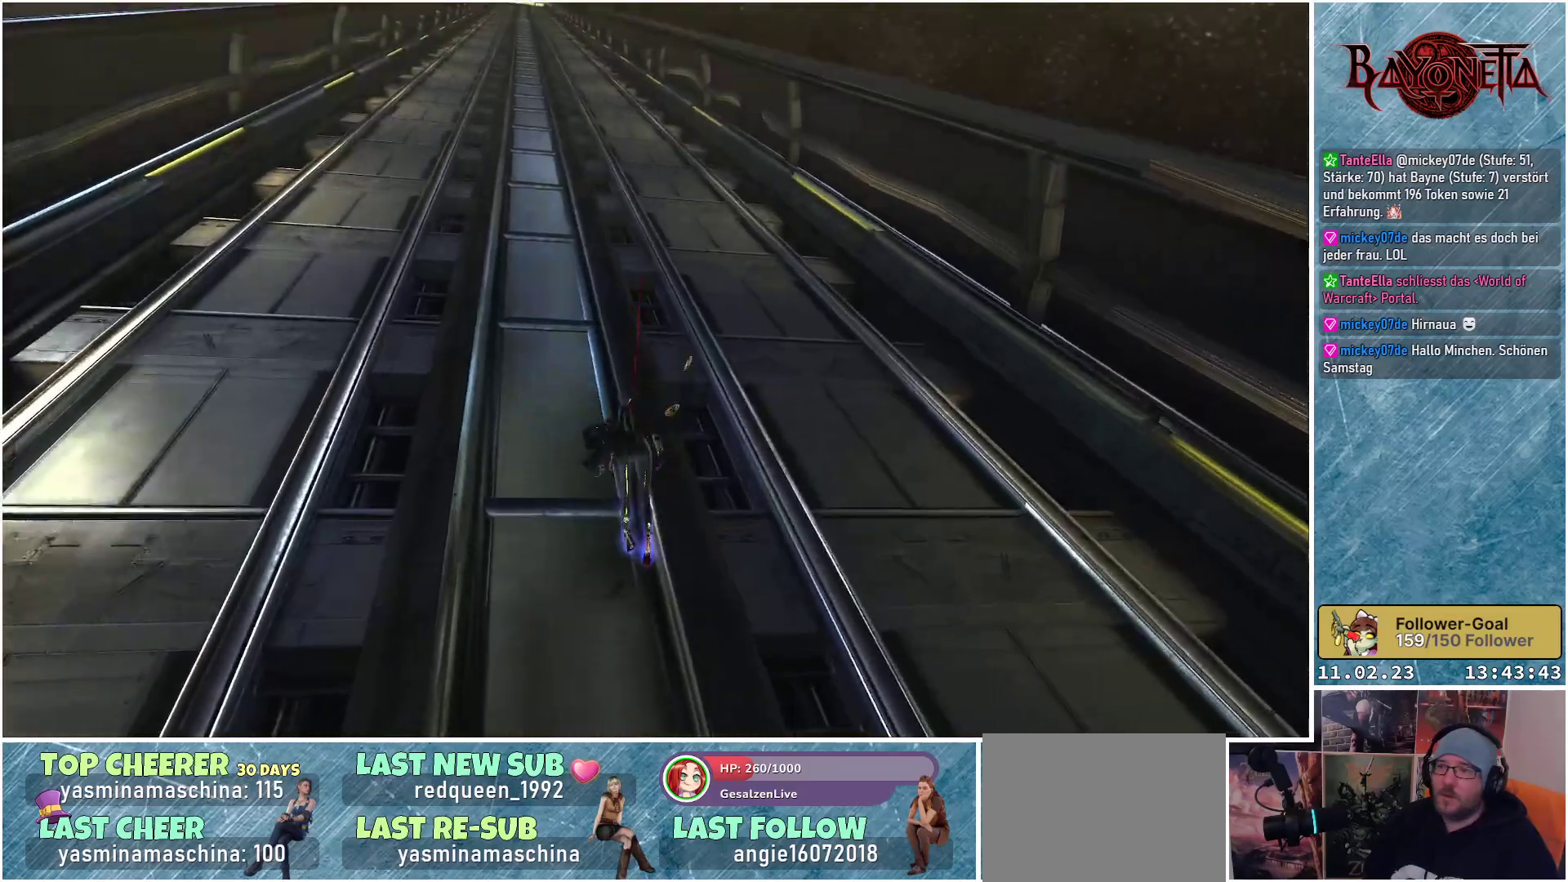
{"buttons": ["R2"], "left_stick": "up", "right_stick": "center", "events": []}
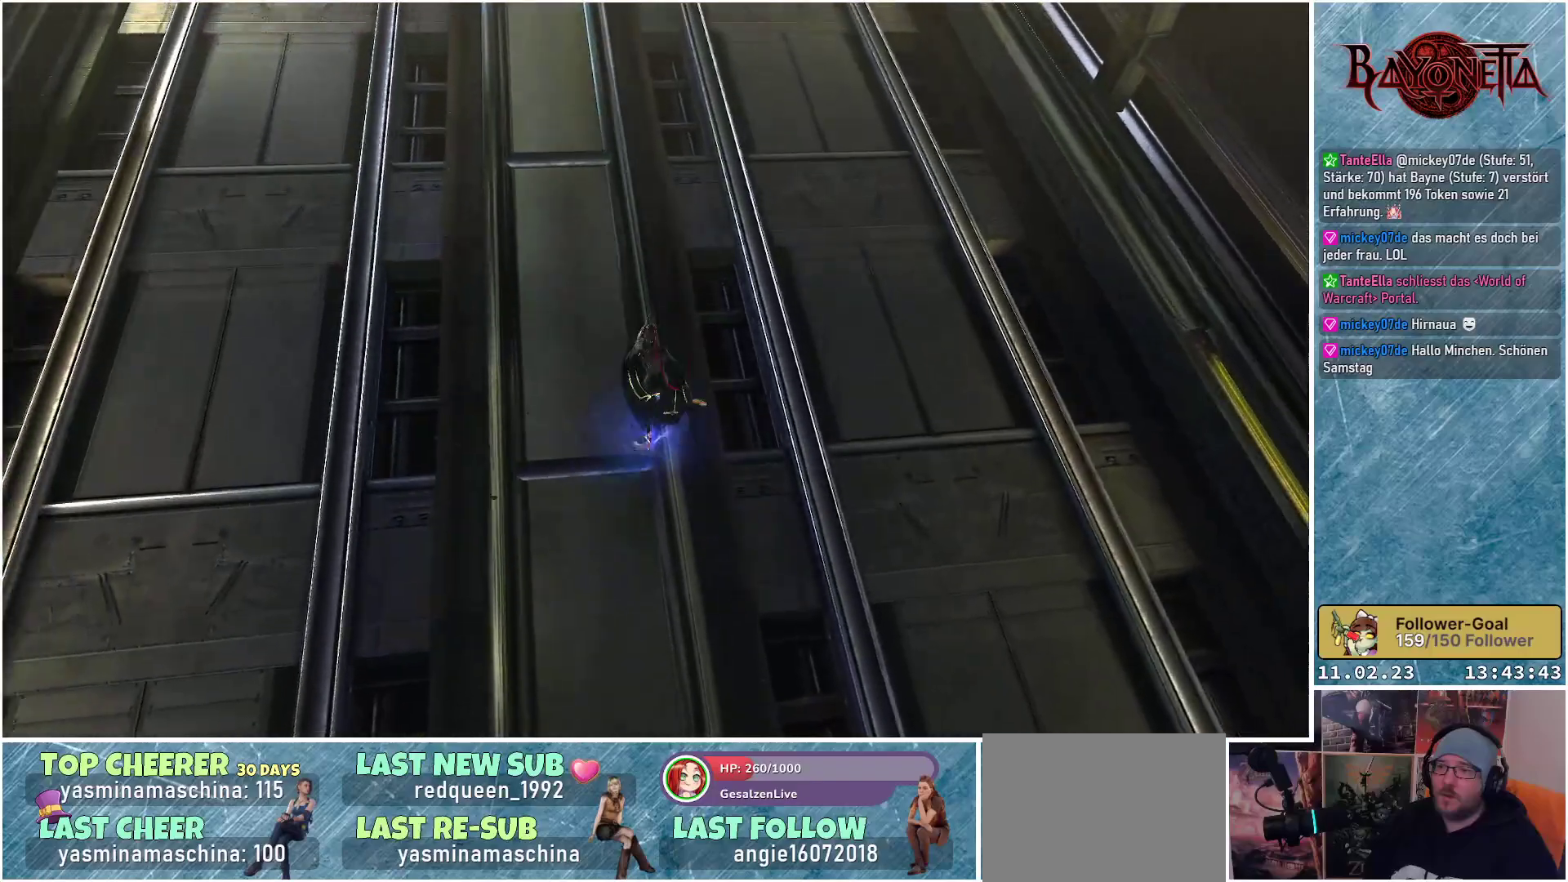
{"buttons": ["R2"], "left_stick": "up", "right_stick": "center", "events": [[17, "right_stick", "up"], [300, "R2", "up"], [300, "right_stick", "center"], [400, "R2", "down"]]}
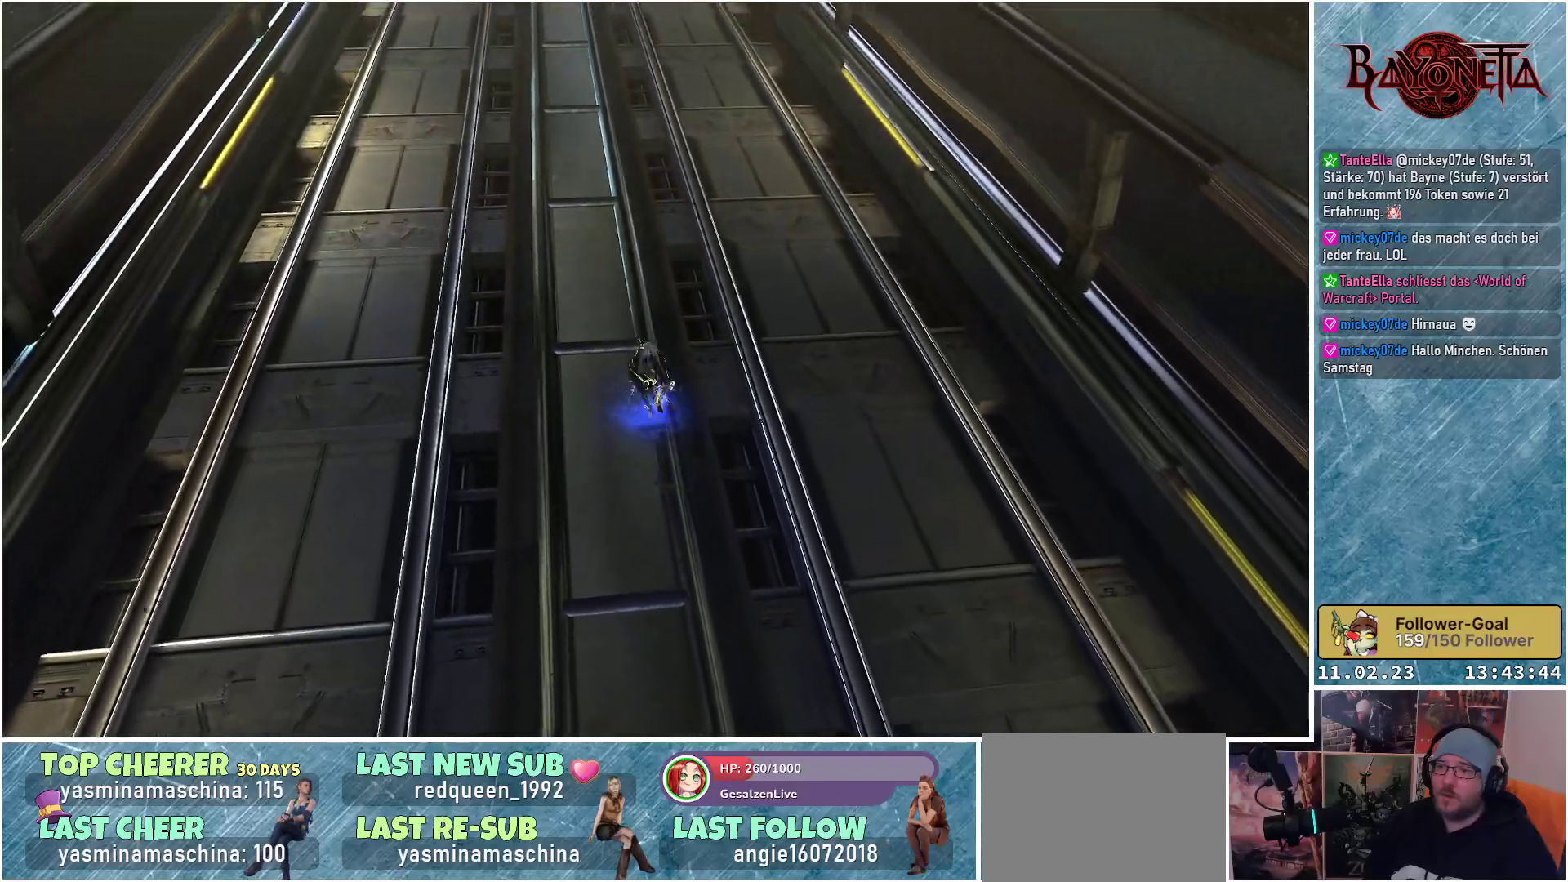
{"buttons": ["R2"], "left_stick": "up", "right_stick": "center", "events": [[50, "R2", "up"], [134, "R2", "down"]]}
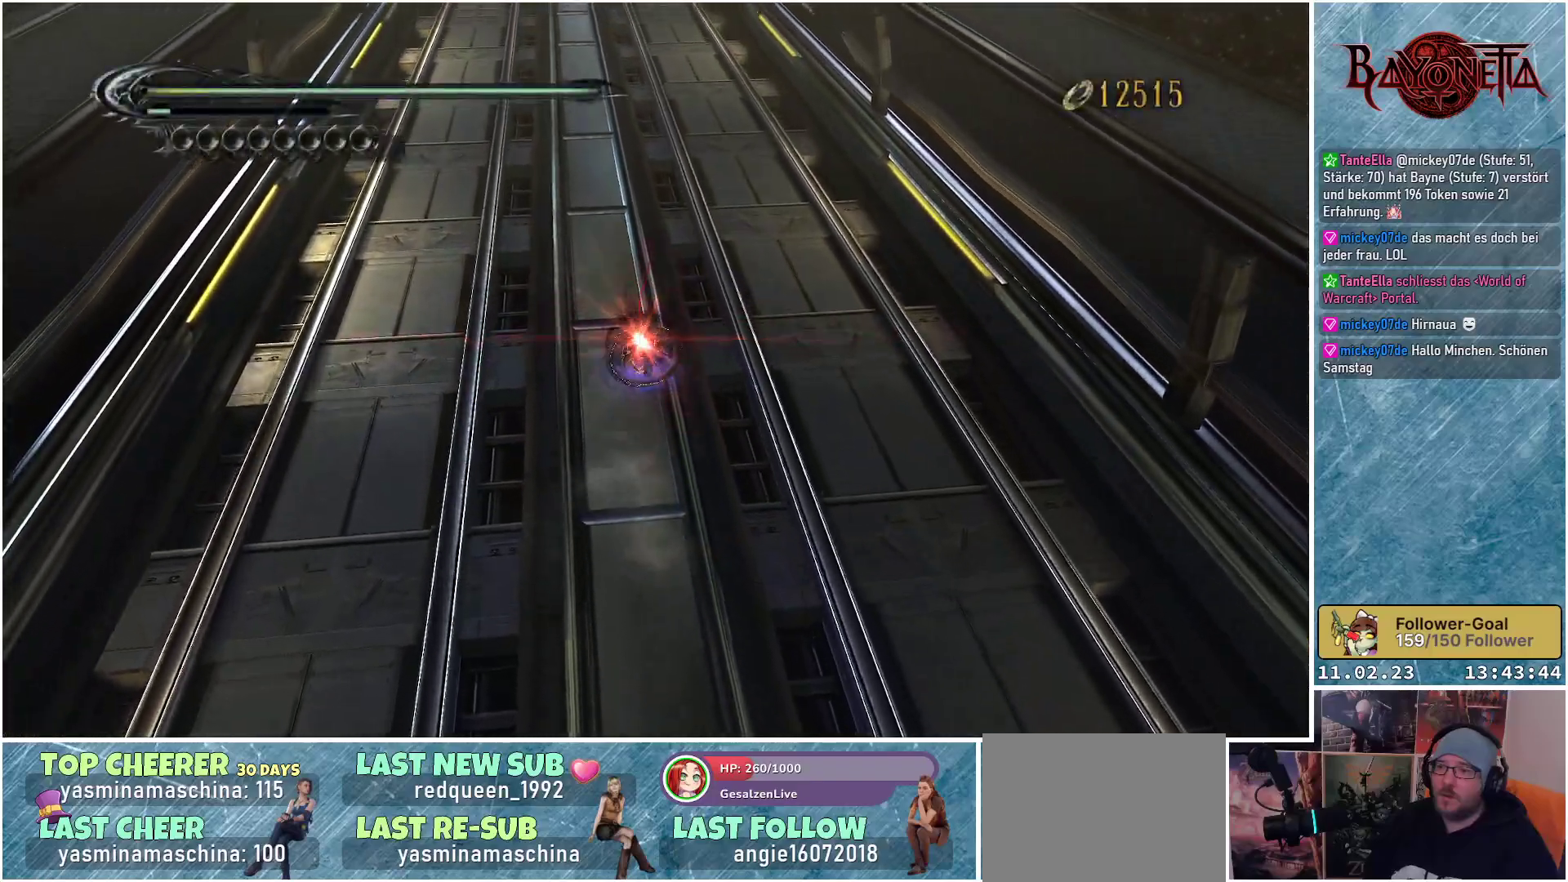
{"buttons": ["R2"], "left_stick": "up", "right_stick": "up", "events": [[300, "right_stick", "up"]]}
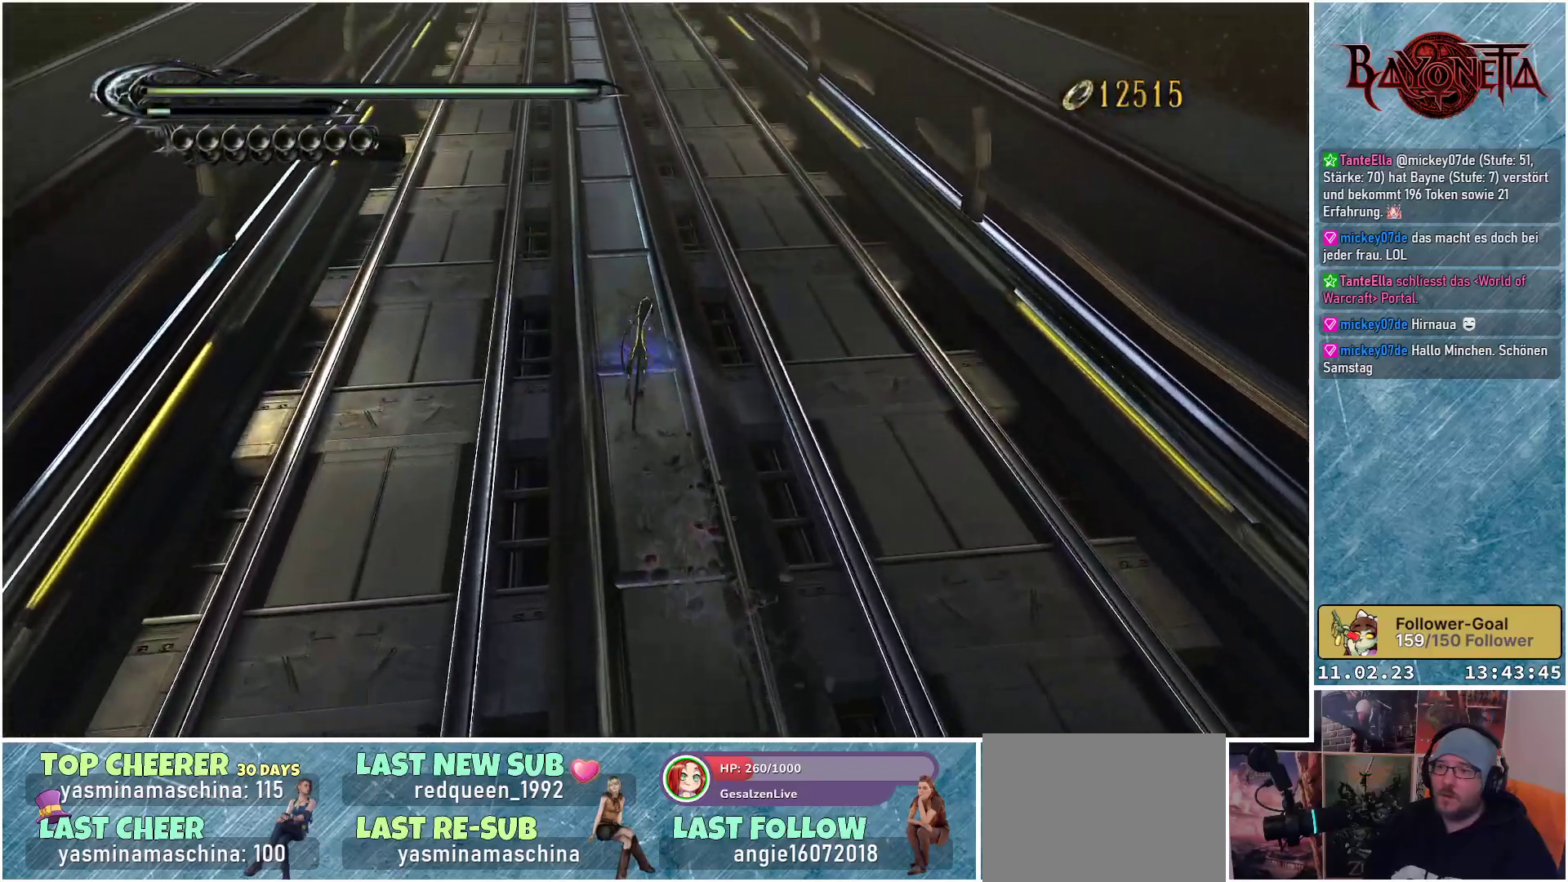
{"buttons": ["R2"], "left_stick": "up", "right_stick": "center", "events": [[351, "right_stick", "center"]]}
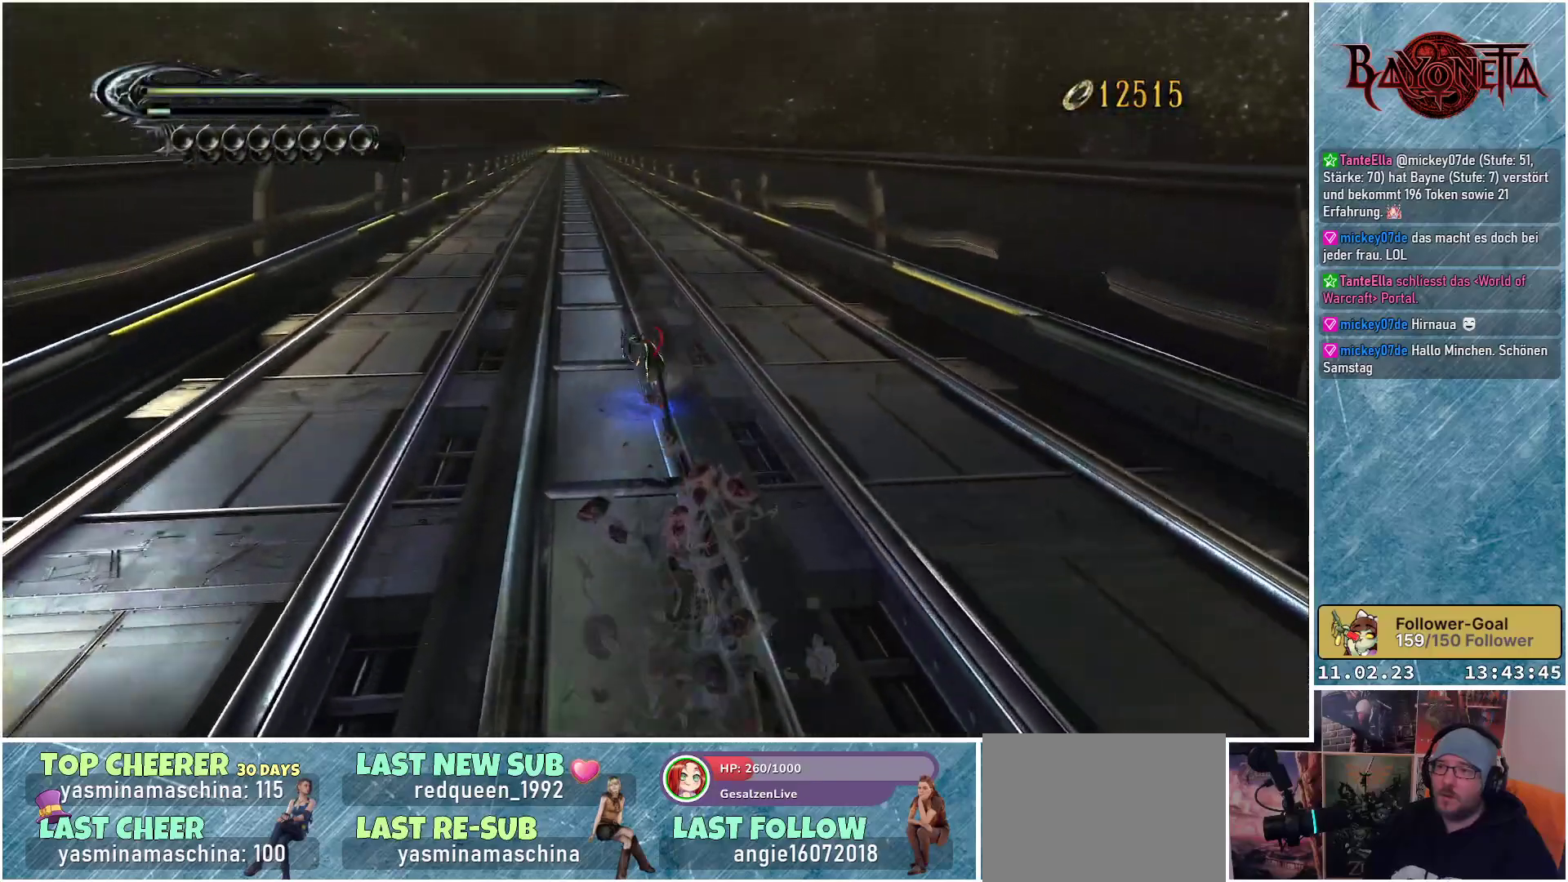
{"buttons": ["R2"], "left_stick": "up", "right_stick": "center", "events": []}
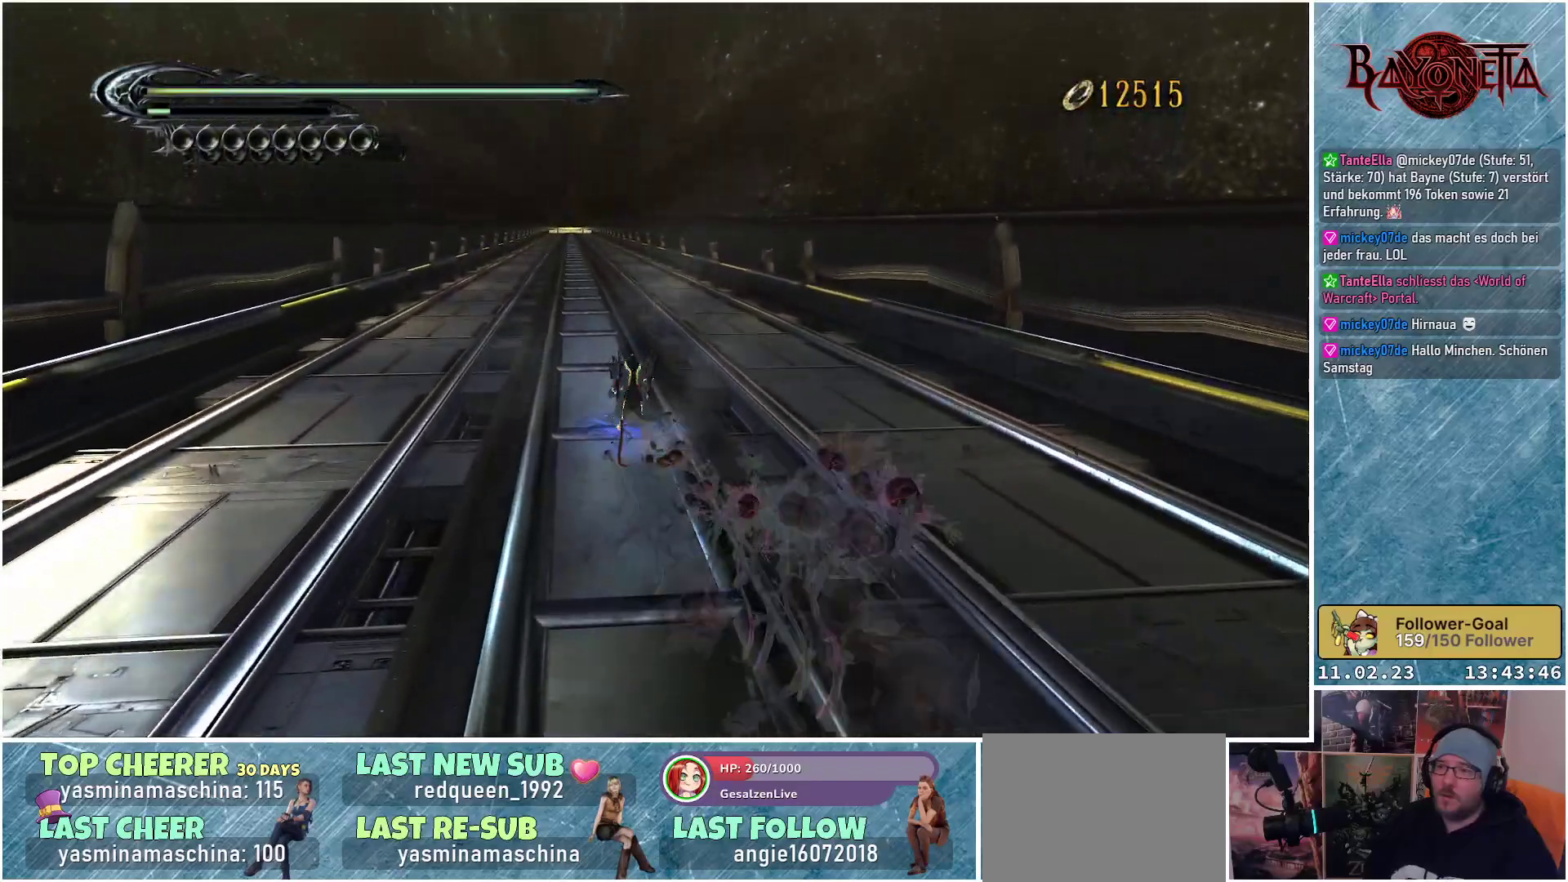
{"buttons": ["R2"], "left_stick": "up", "right_stick": "center", "events": []}
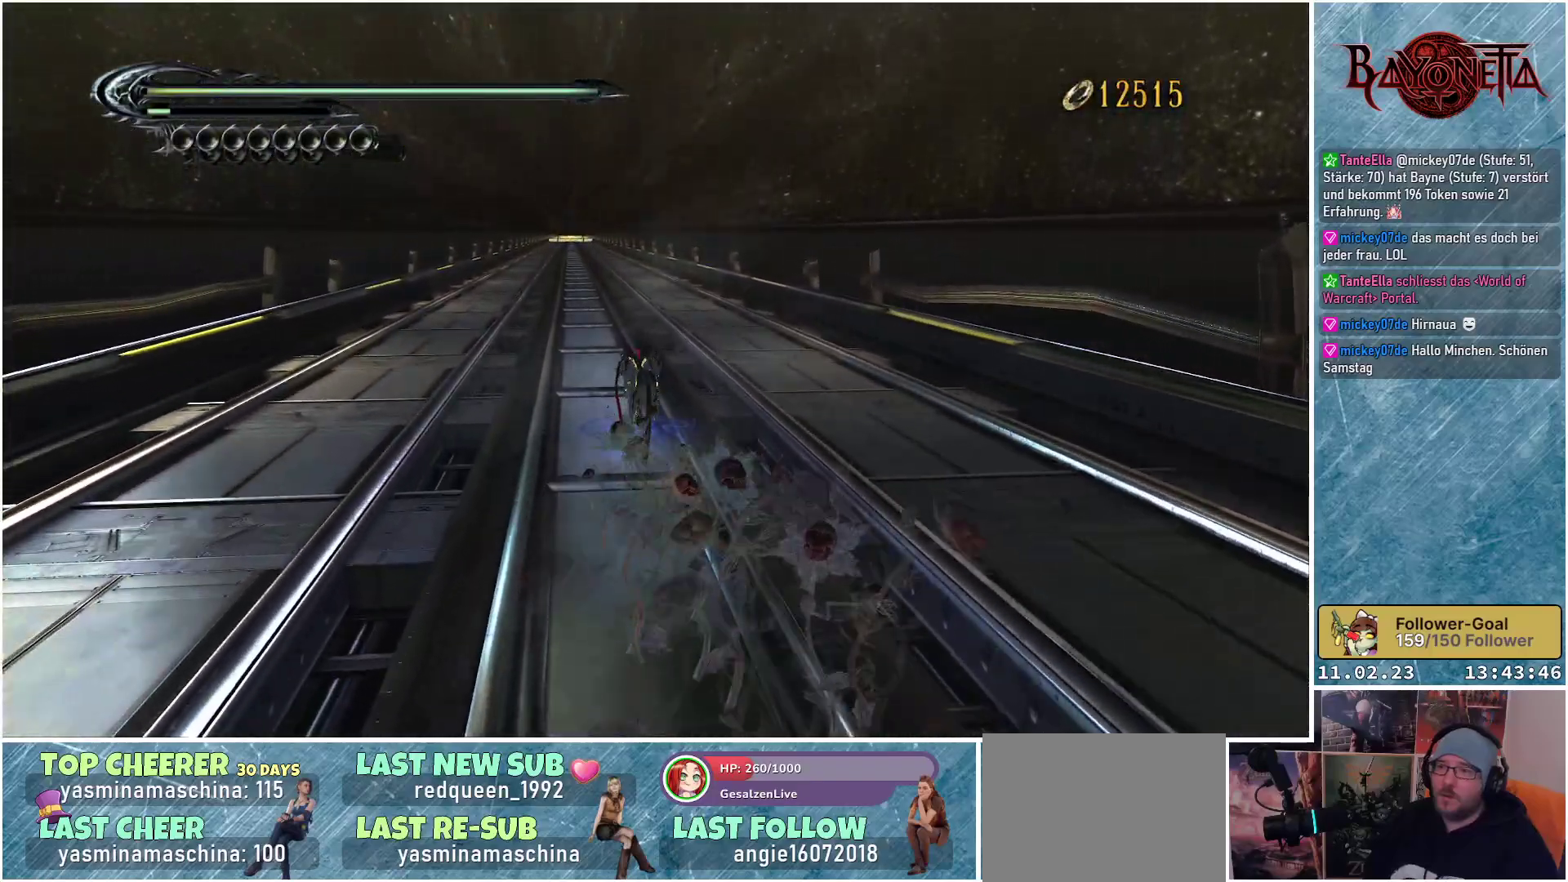
{"buttons": ["R2"], "left_stick": "up", "right_stick": "center", "events": []}
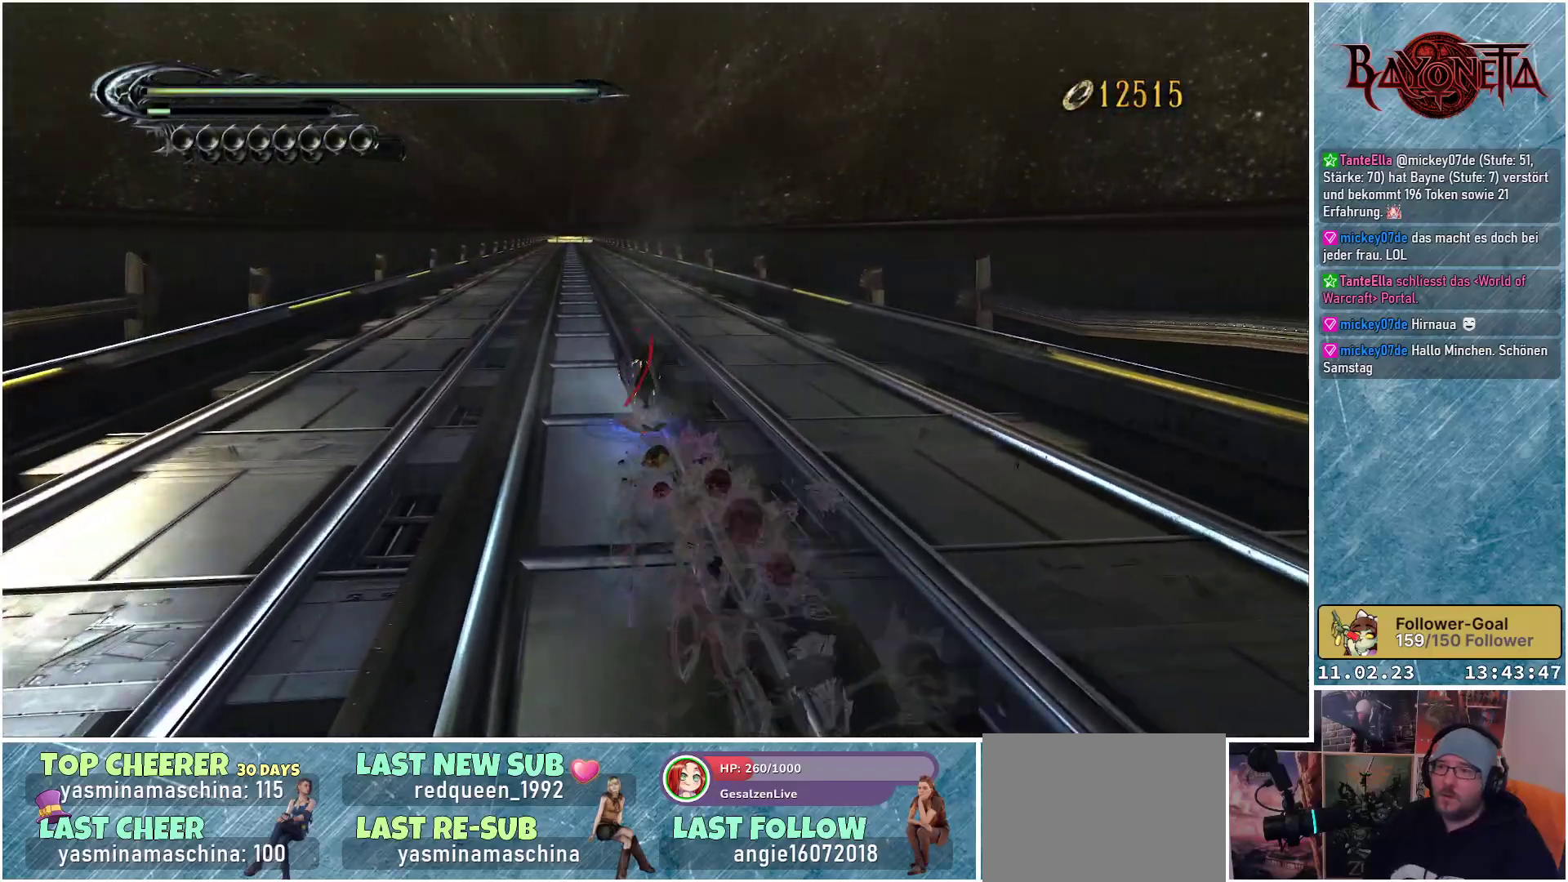
{"buttons": ["R2"], "left_stick": "up", "right_stick": "center", "events": []}
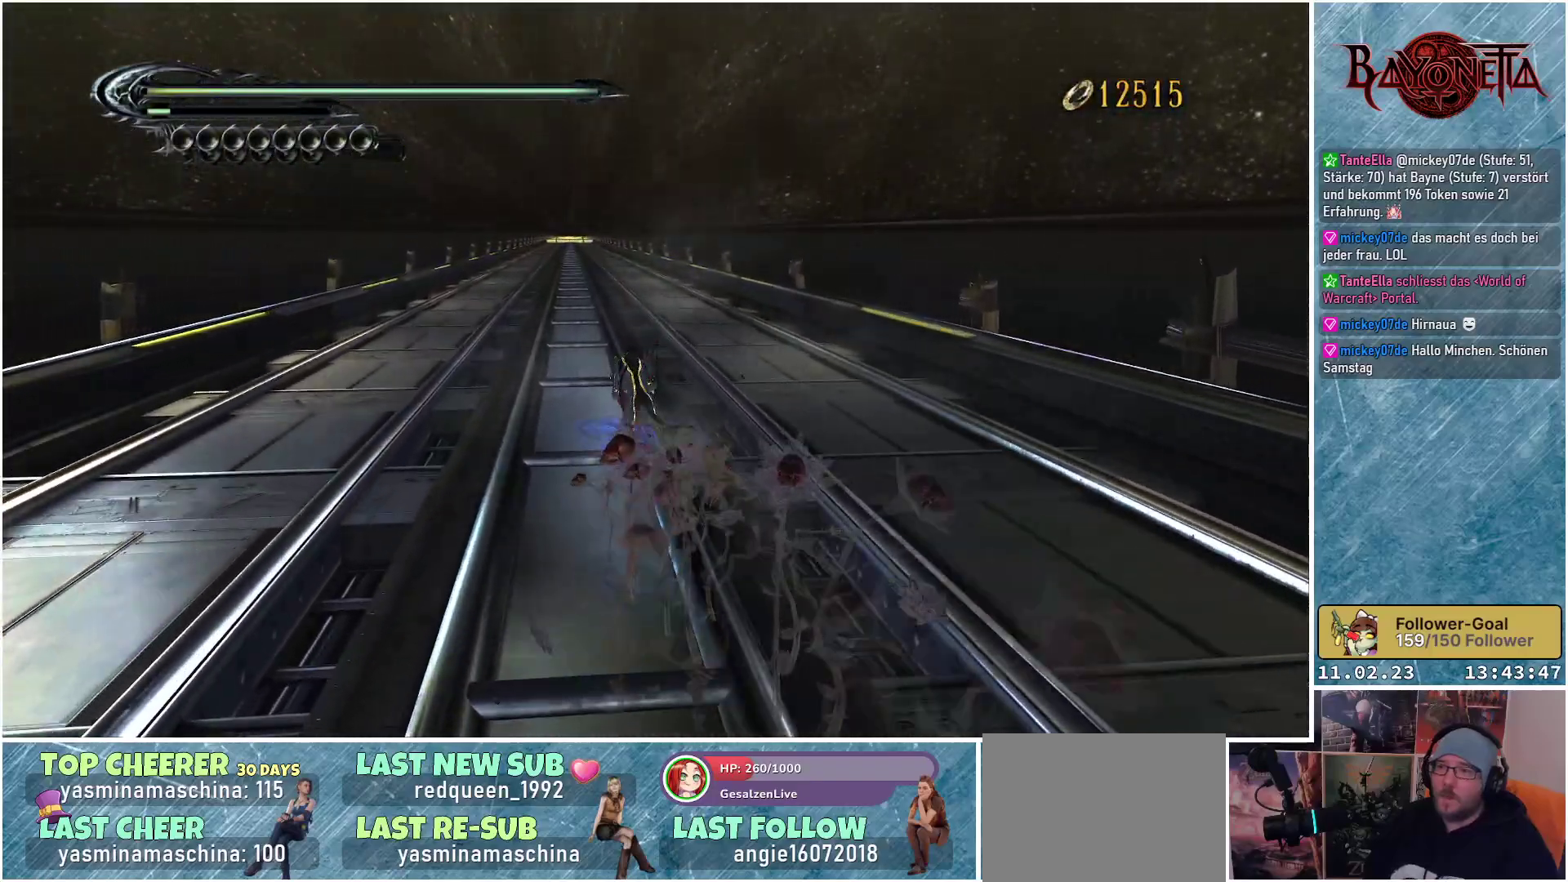
{"buttons": ["R2"], "left_stick": "up", "right_stick": "center", "events": []}
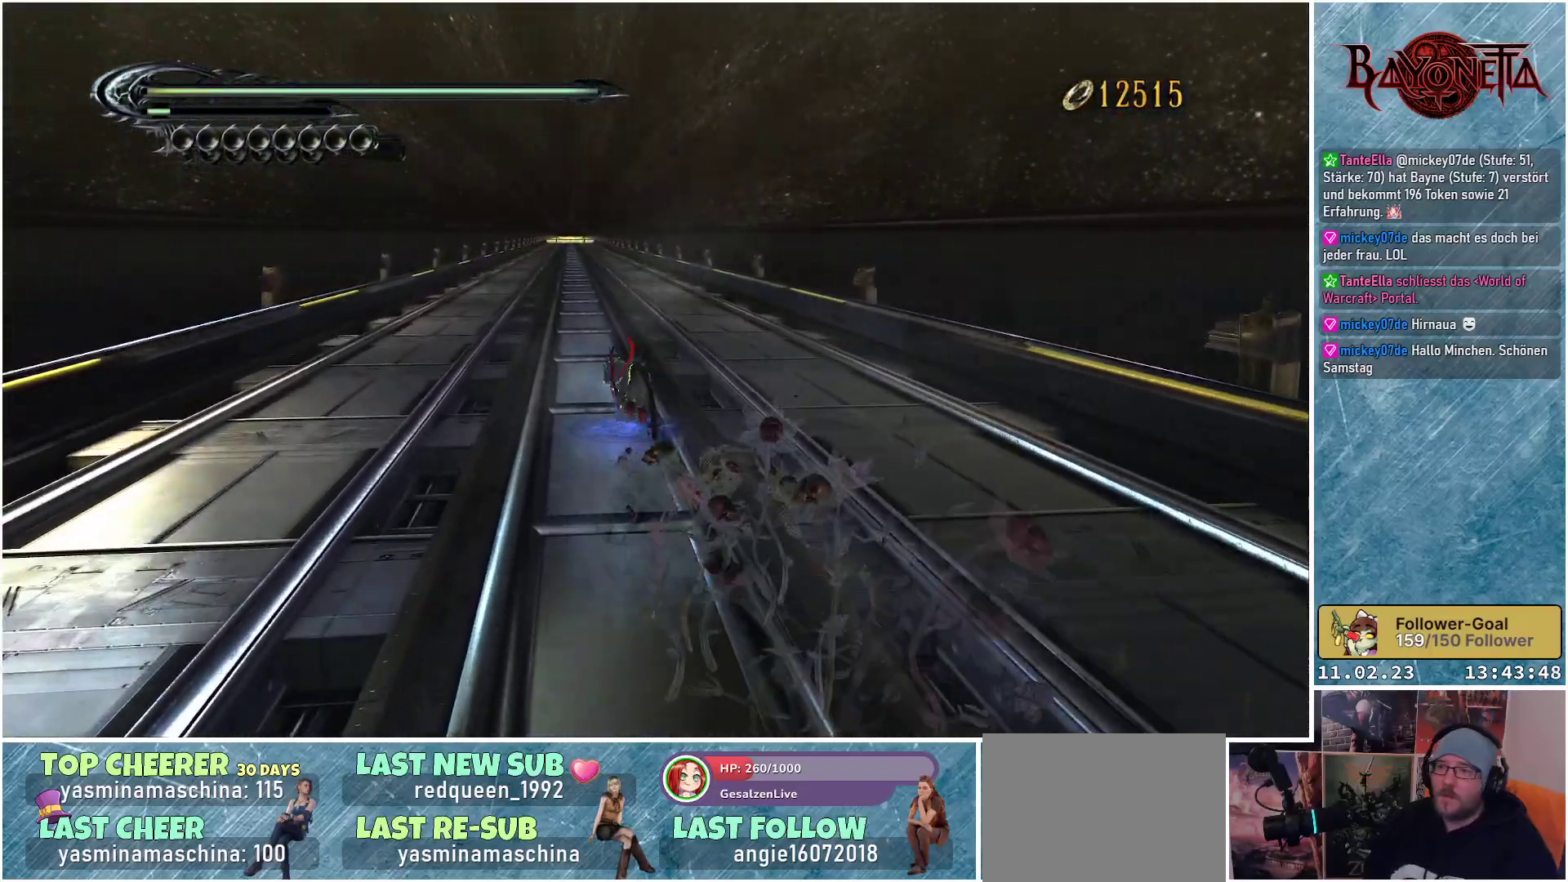
{"buttons": ["R2"], "left_stick": "up", "right_stick": "center", "events": []}
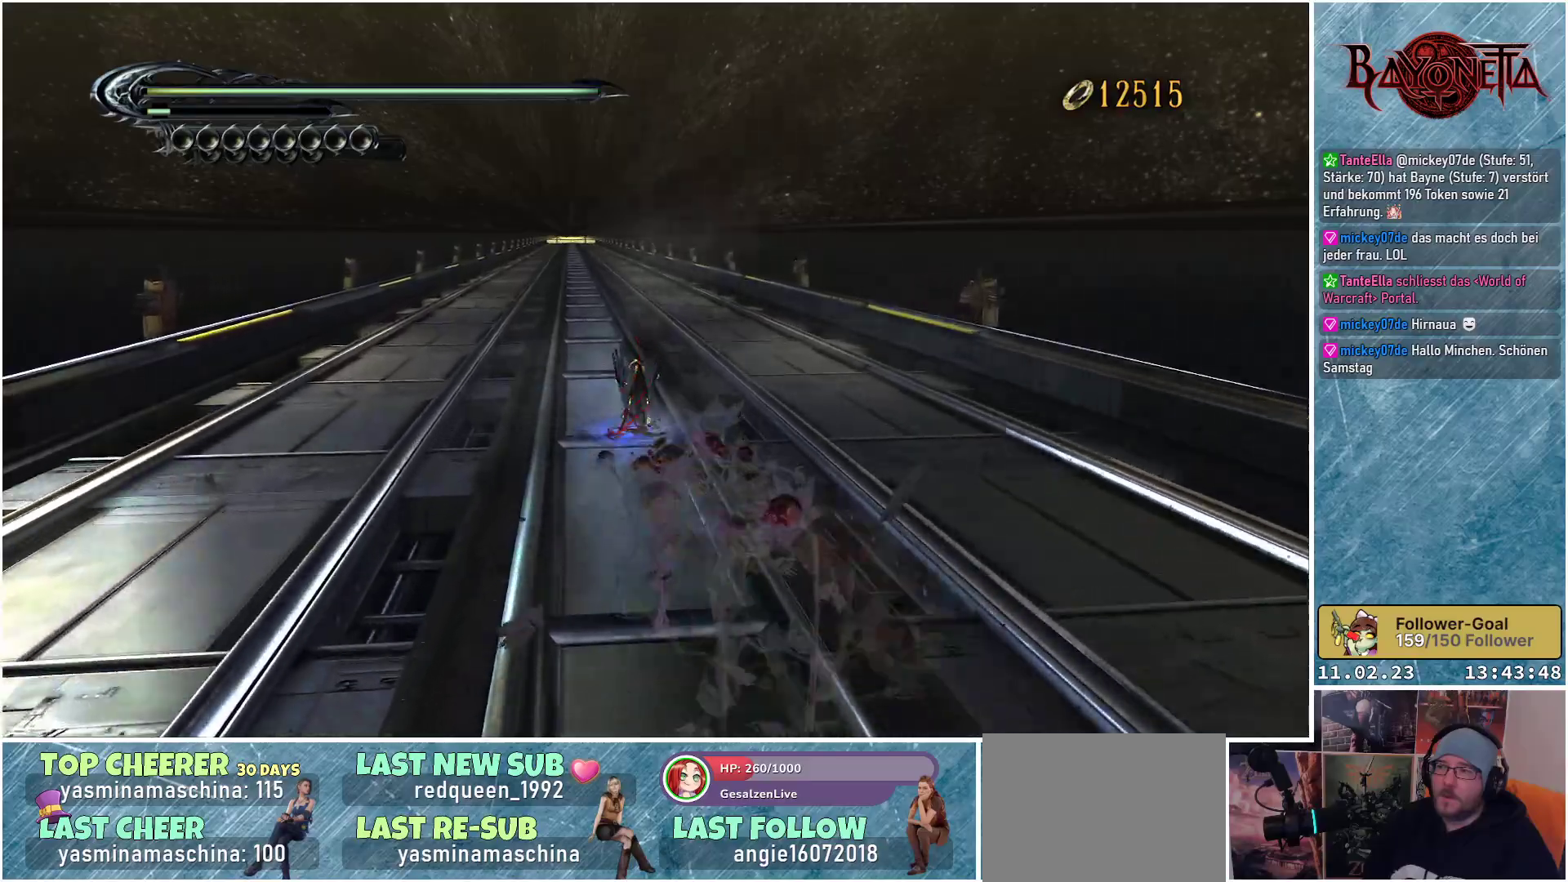
{"buttons": ["R2"], "left_stick": "up", "right_stick": "center", "events": []}
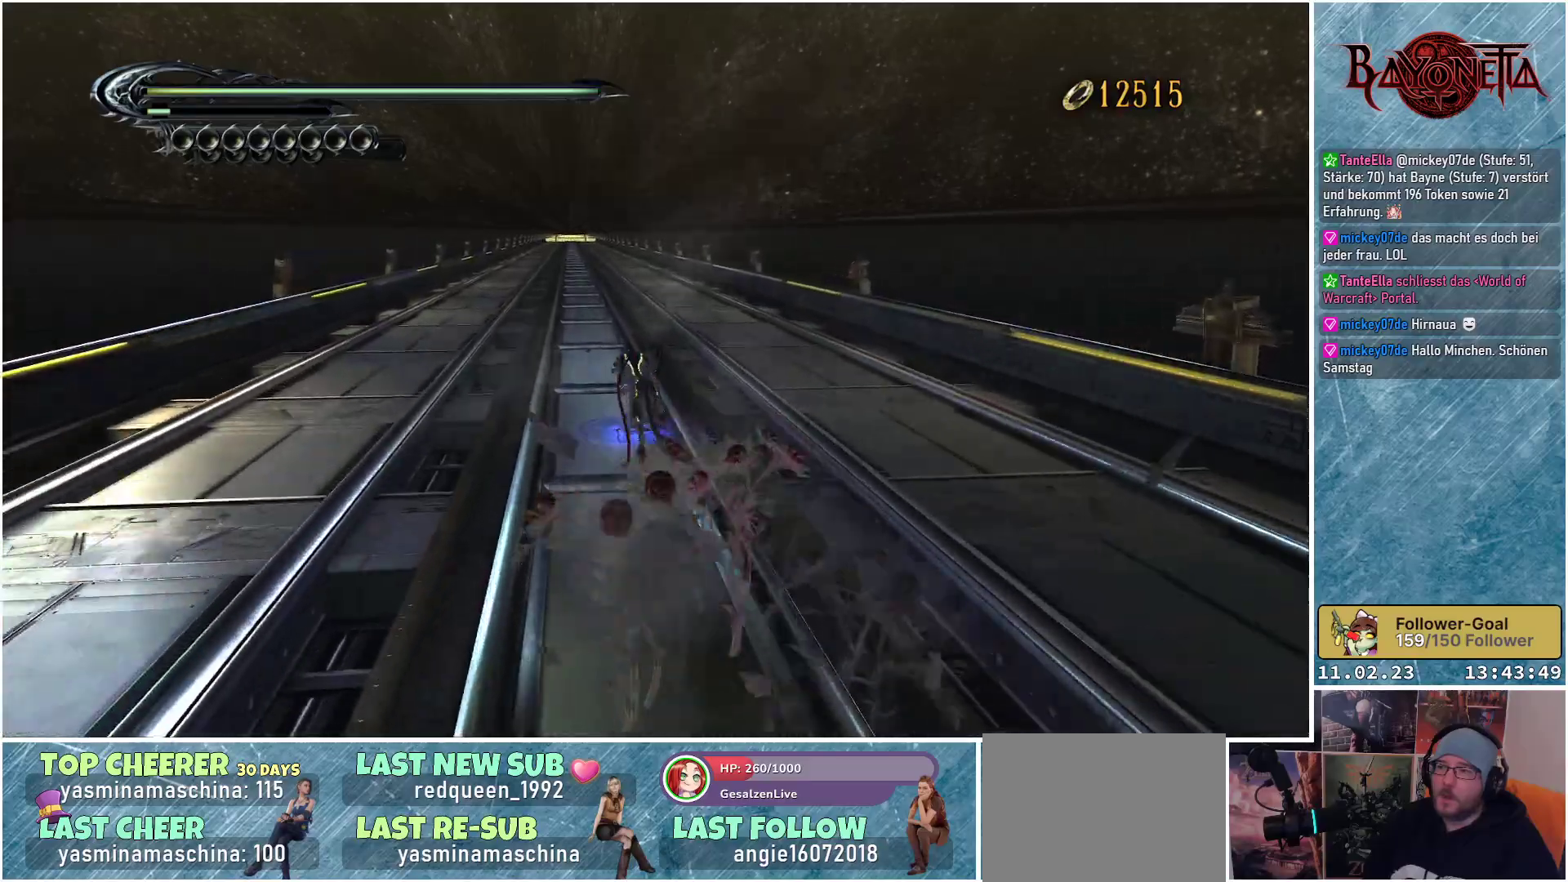
{"buttons": ["R2"], "left_stick": "up", "right_stick": "center", "events": []}
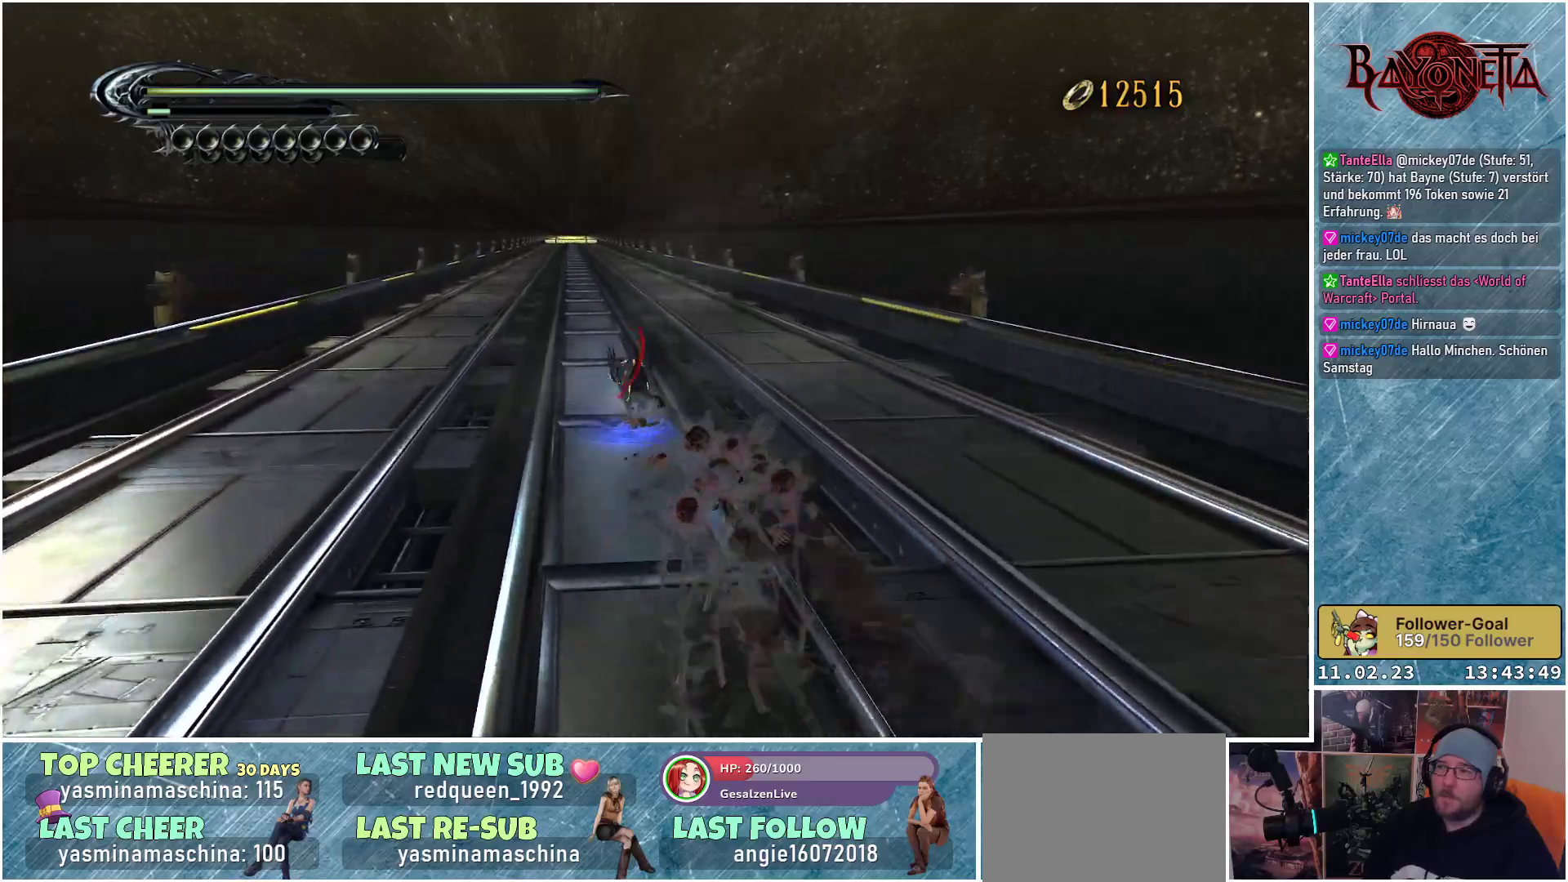
{"buttons": ["R2"], "left_stick": "up", "right_stick": "center", "events": []}
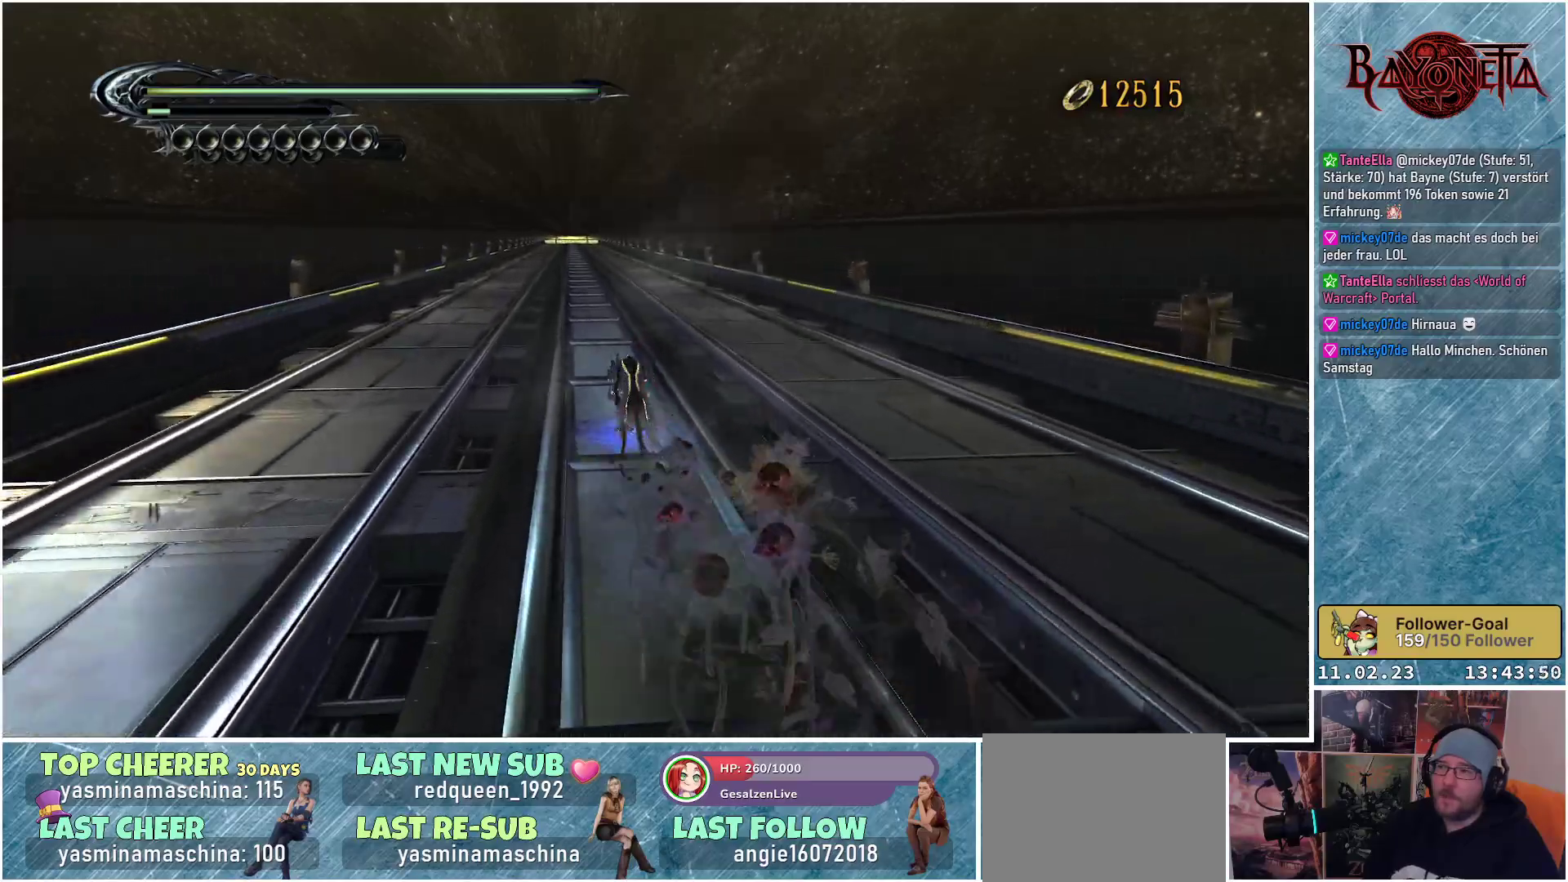
{"buttons": ["R2"], "left_stick": "up", "right_stick": "center", "events": []}
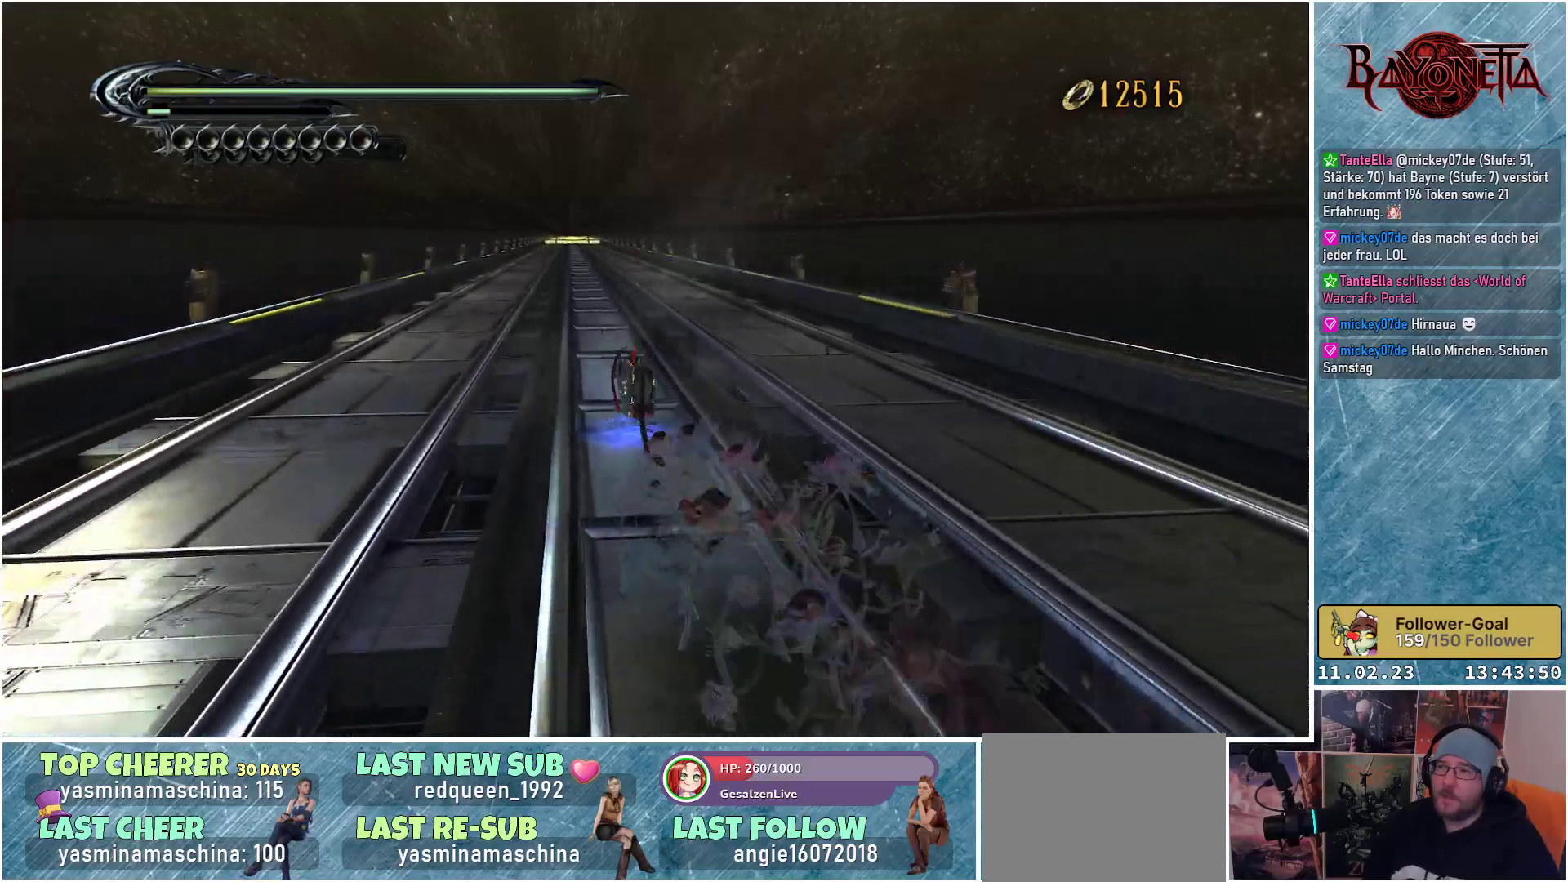
{"buttons": ["R2"], "left_stick": "up", "right_stick": "center", "events": []}
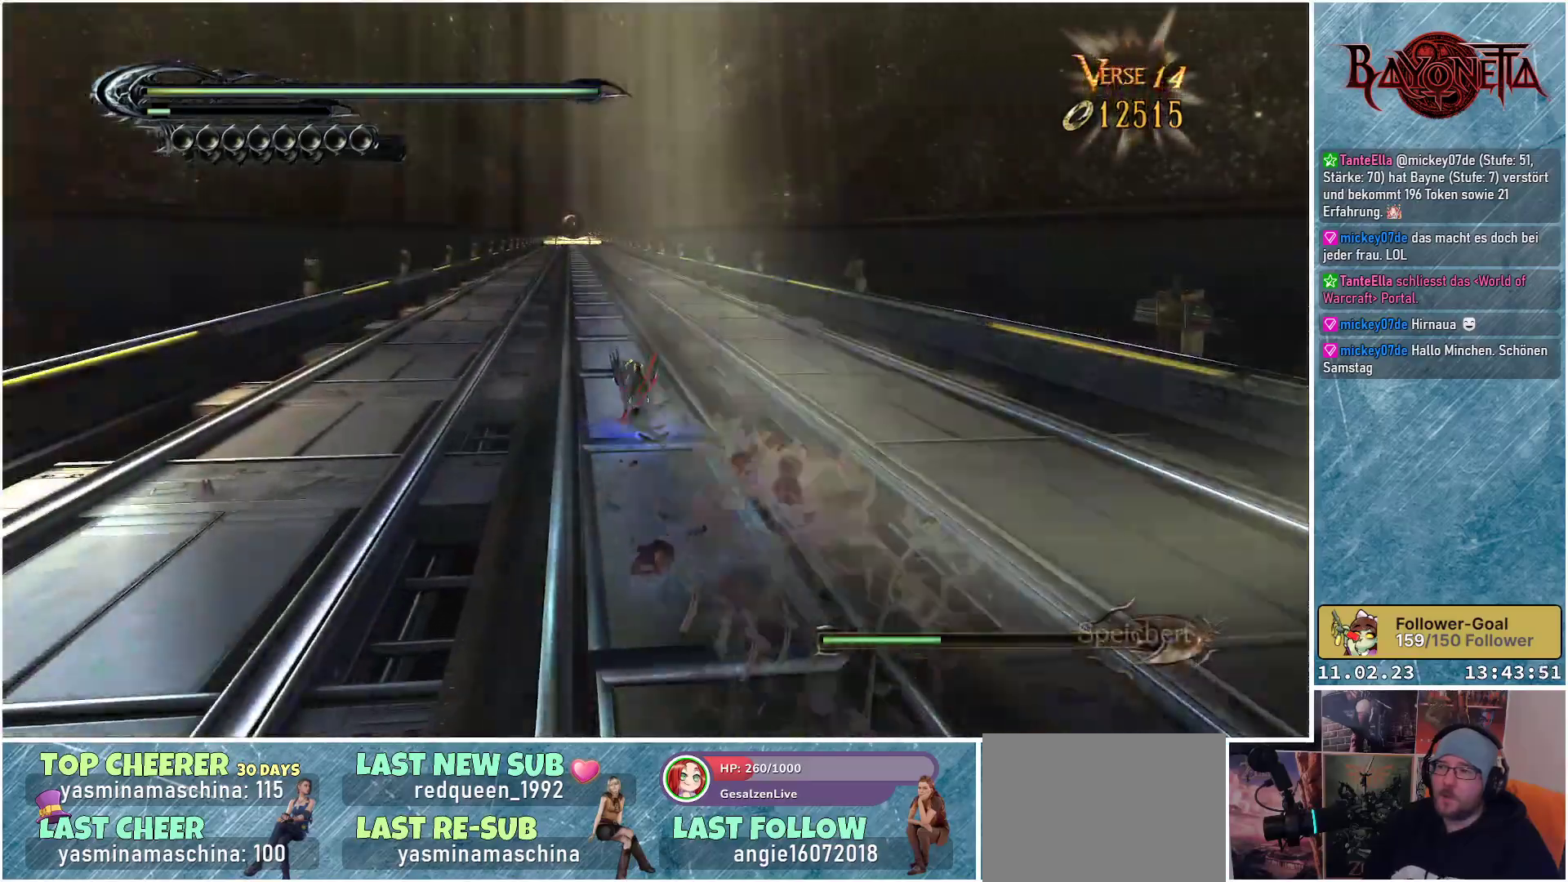
{"buttons": ["R2"], "left_stick": "up", "right_stick": "center", "events": []}
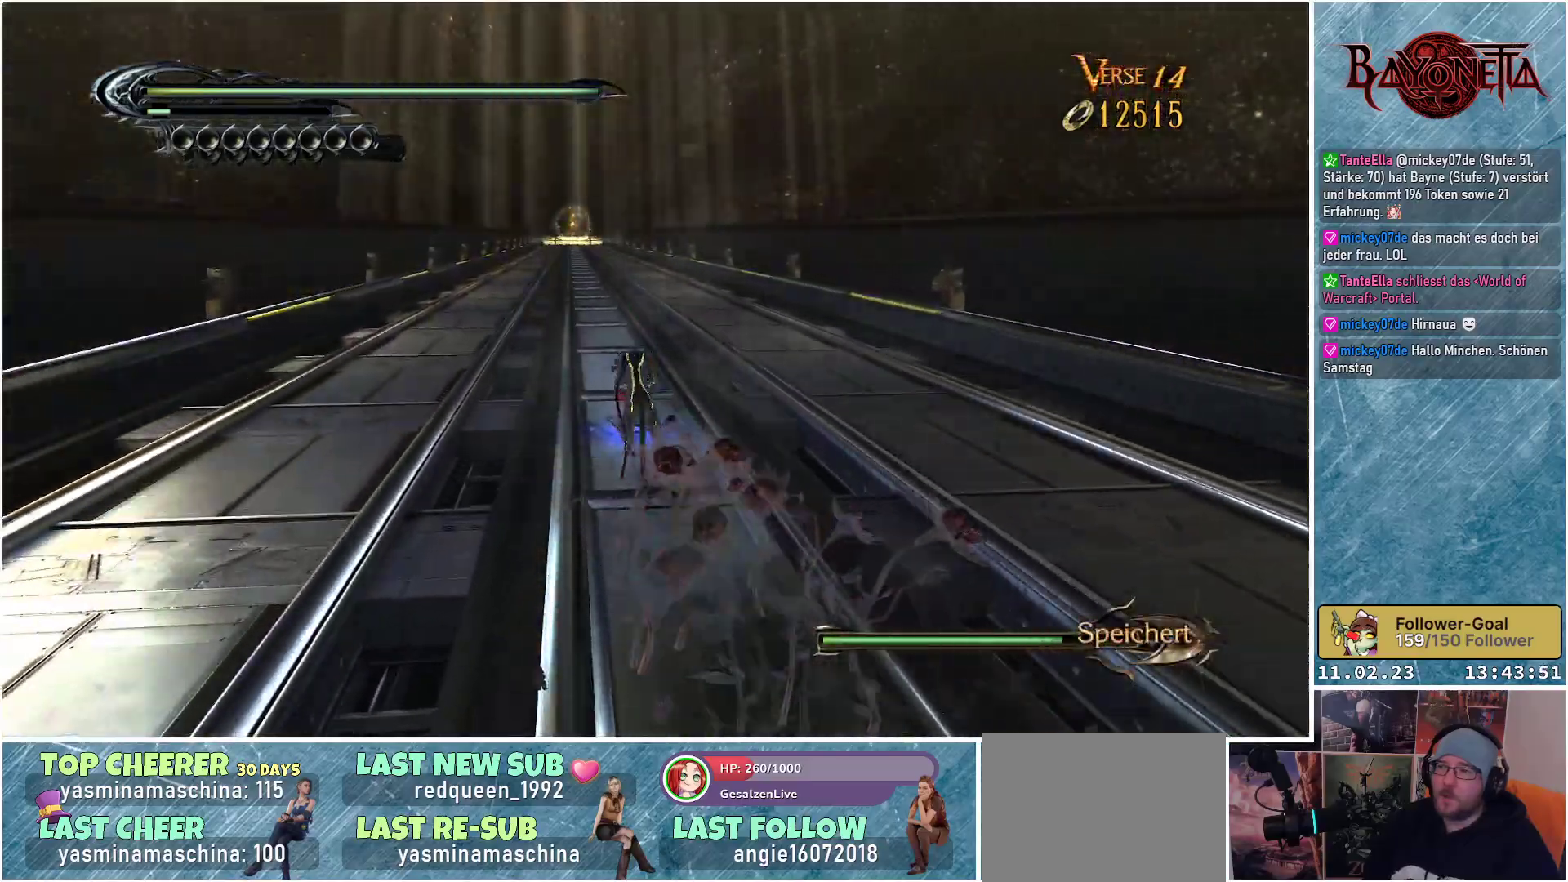
{"buttons": ["R2"], "left_stick": "up", "right_stick": "center", "events": []}
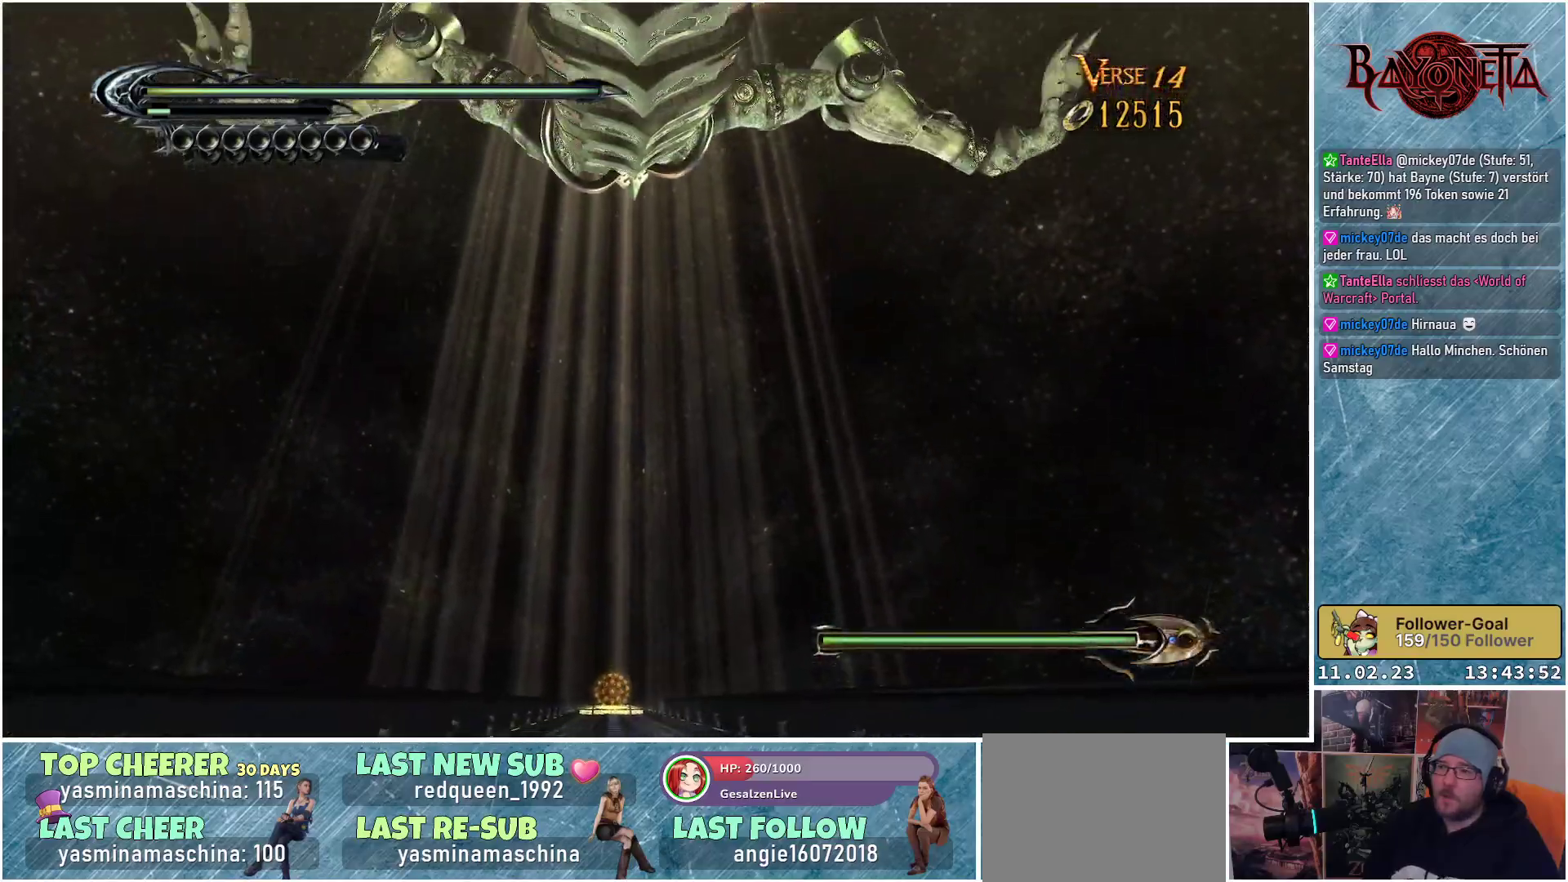
{"buttons": ["R2"], "left_stick": "up", "right_stick": "center", "events": []}
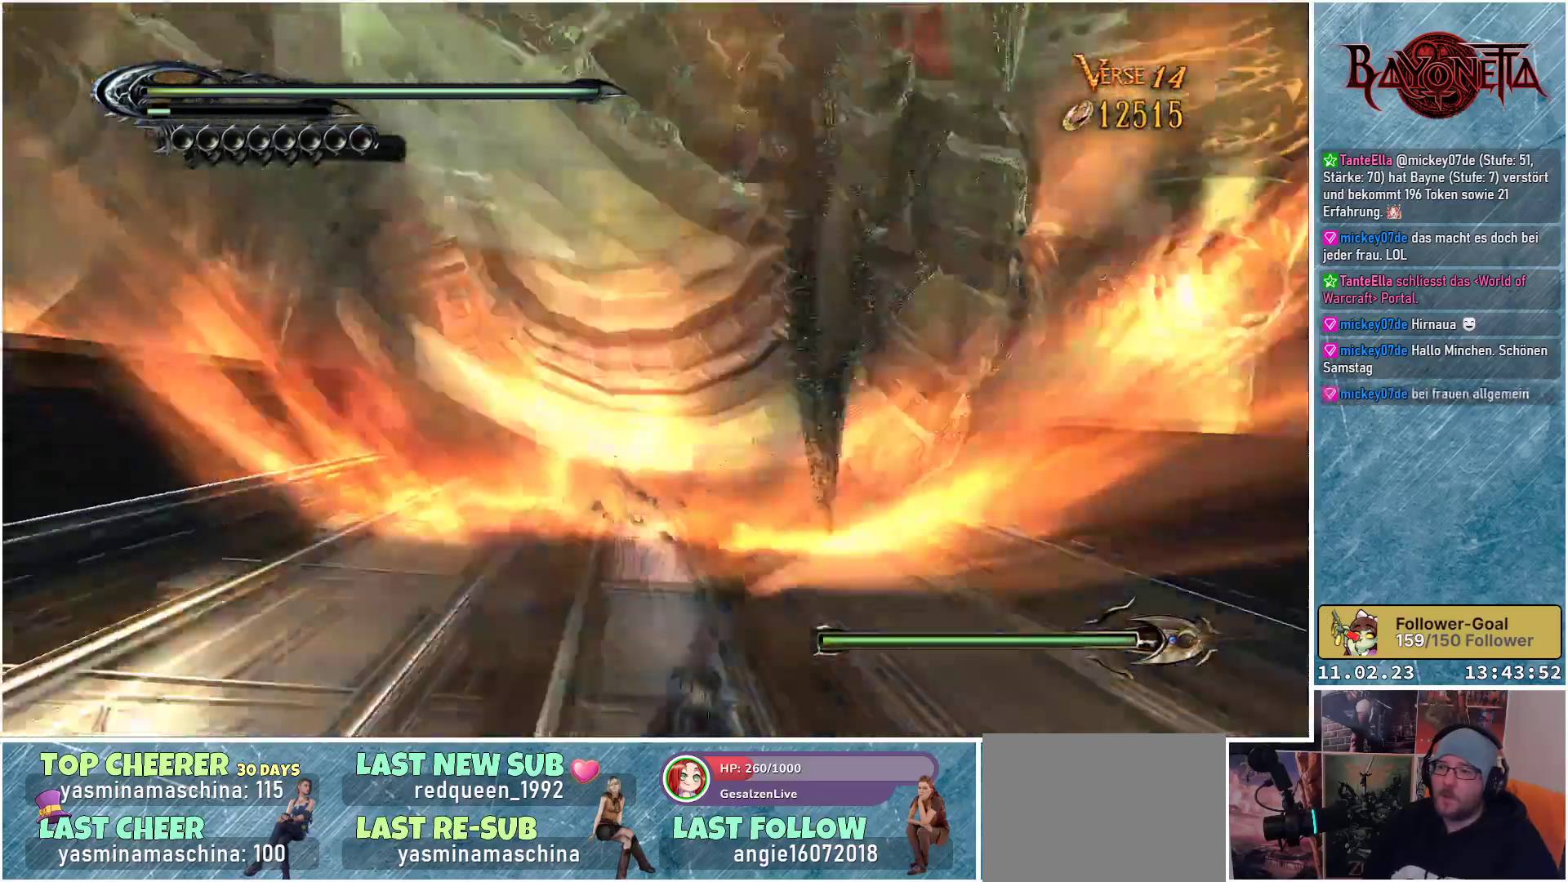
{"buttons": ["R2"], "left_stick": "up", "right_stick": "center", "events": []}
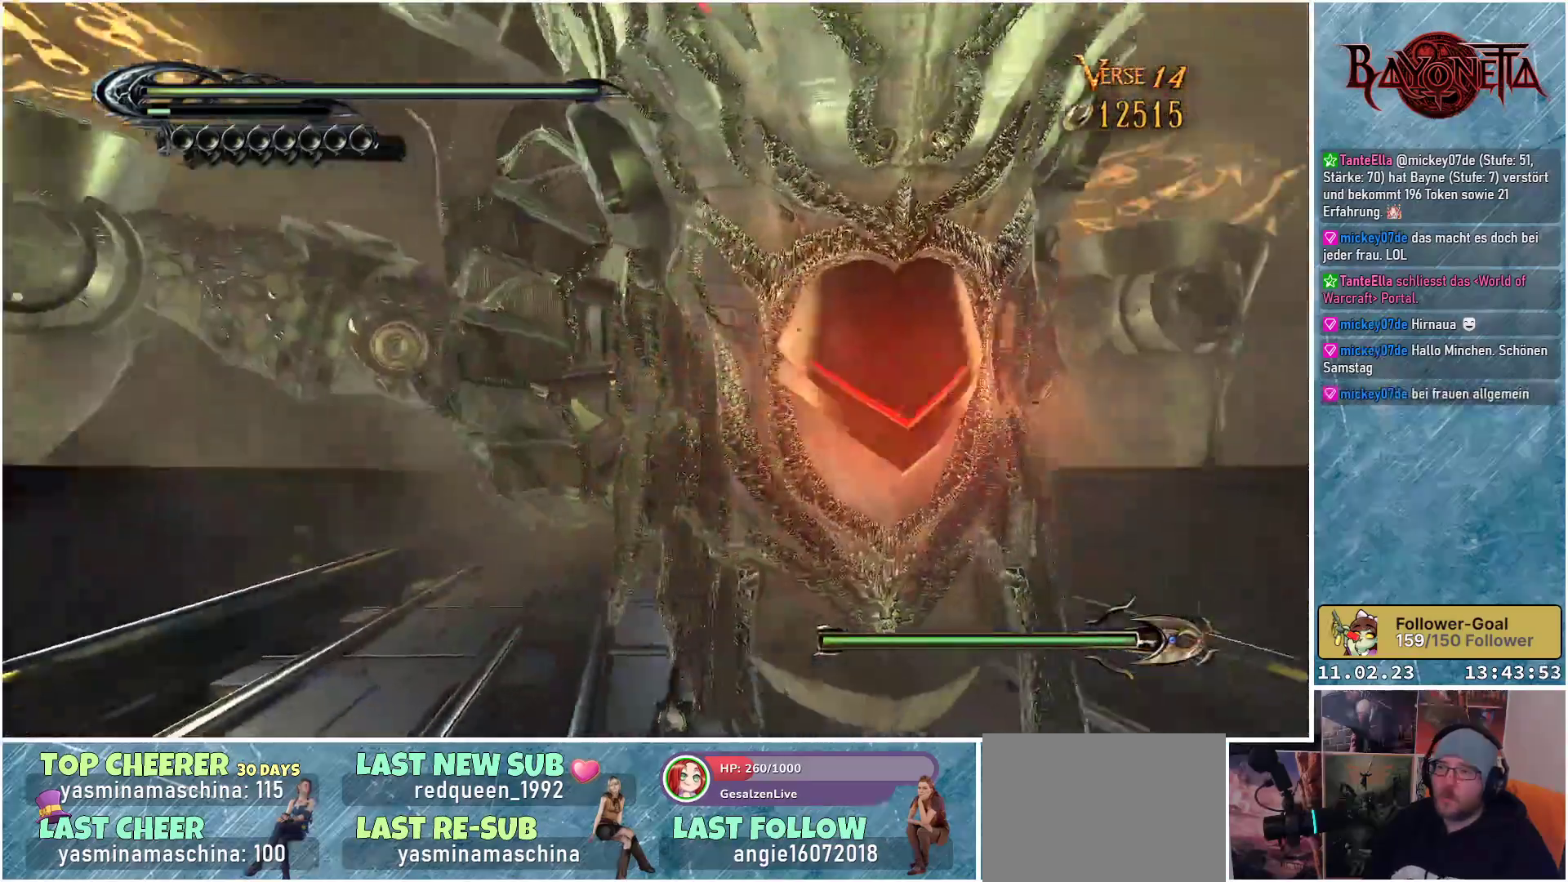
{"buttons": ["R2"], "left_stick": "up", "right_stick": "center", "events": []}
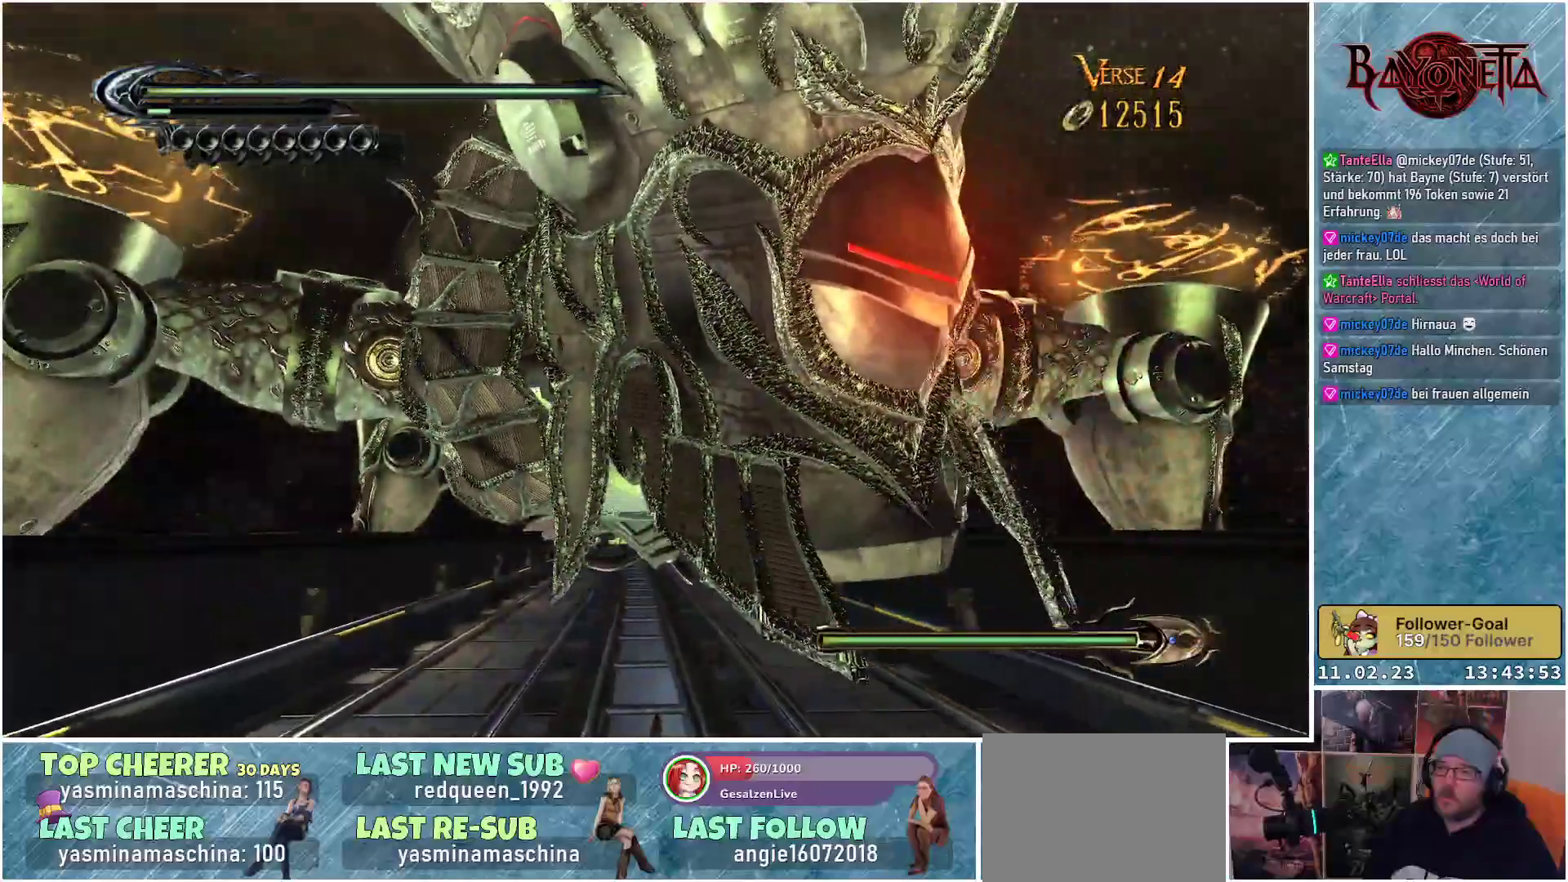
{"buttons": [], "left_stick": "center", "right_stick": "center", "events": [[150, "R2", "up"], [300, "left_stick", "center"]]}
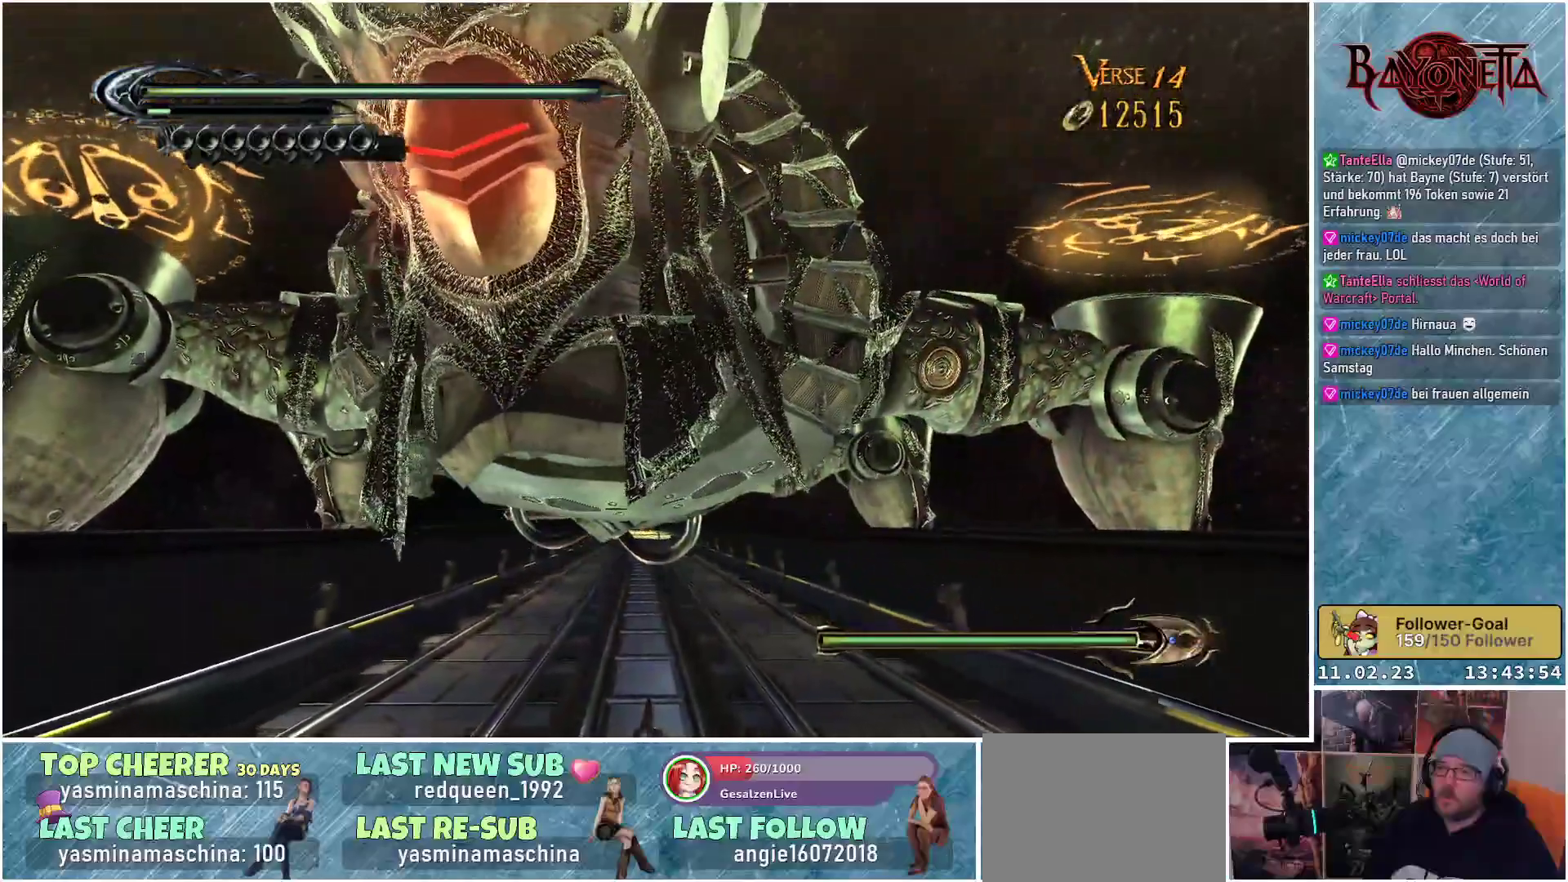
{"buttons": [], "left_stick": "center", "right_stick": "center", "events": []}
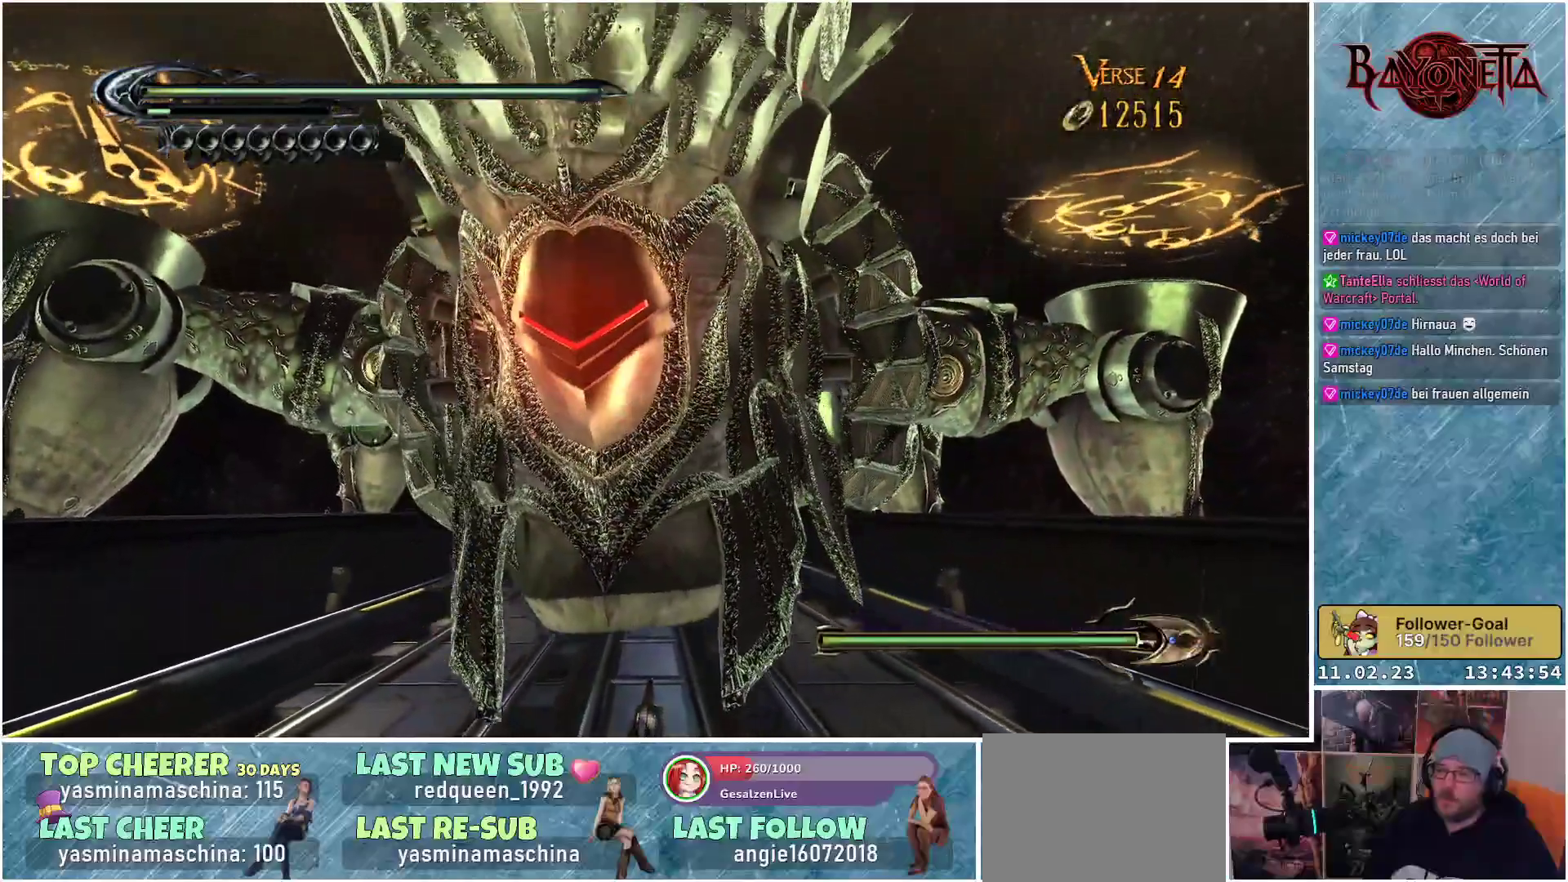
{"buttons": [], "left_stick": "up", "right_stick": "center", "events": [[267, "A", "down"], [367, "left_stick", "up"], [417, "A", "up"]]}
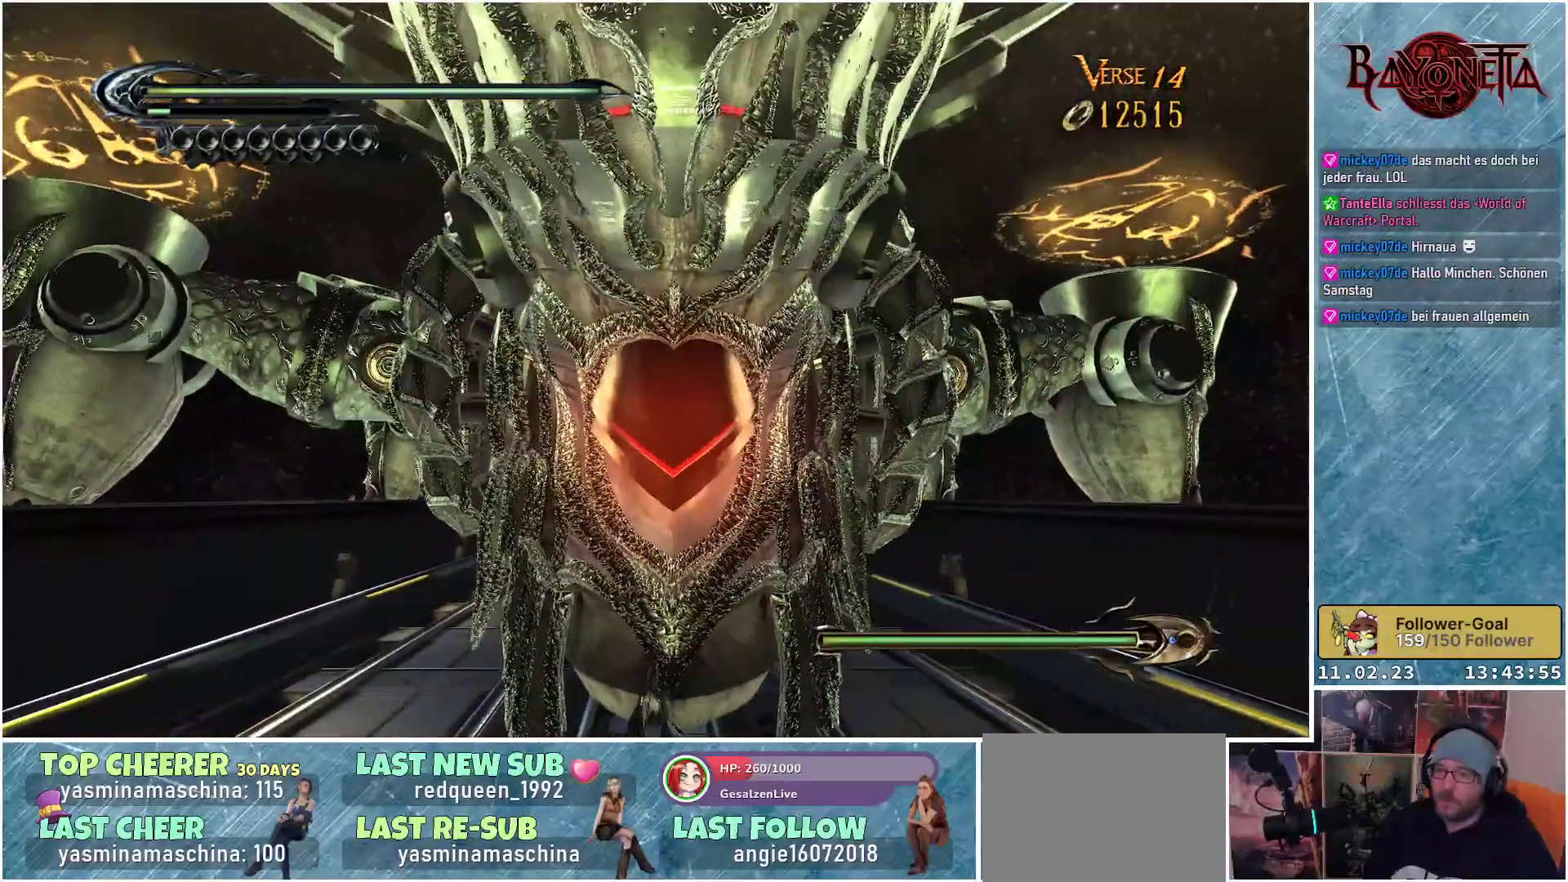
{"buttons": [], "left_stick": "center", "right_stick": "center", "events": [[234, "A", "down"], [351, "left_stick", "center"], [418, "A", "up"]]}
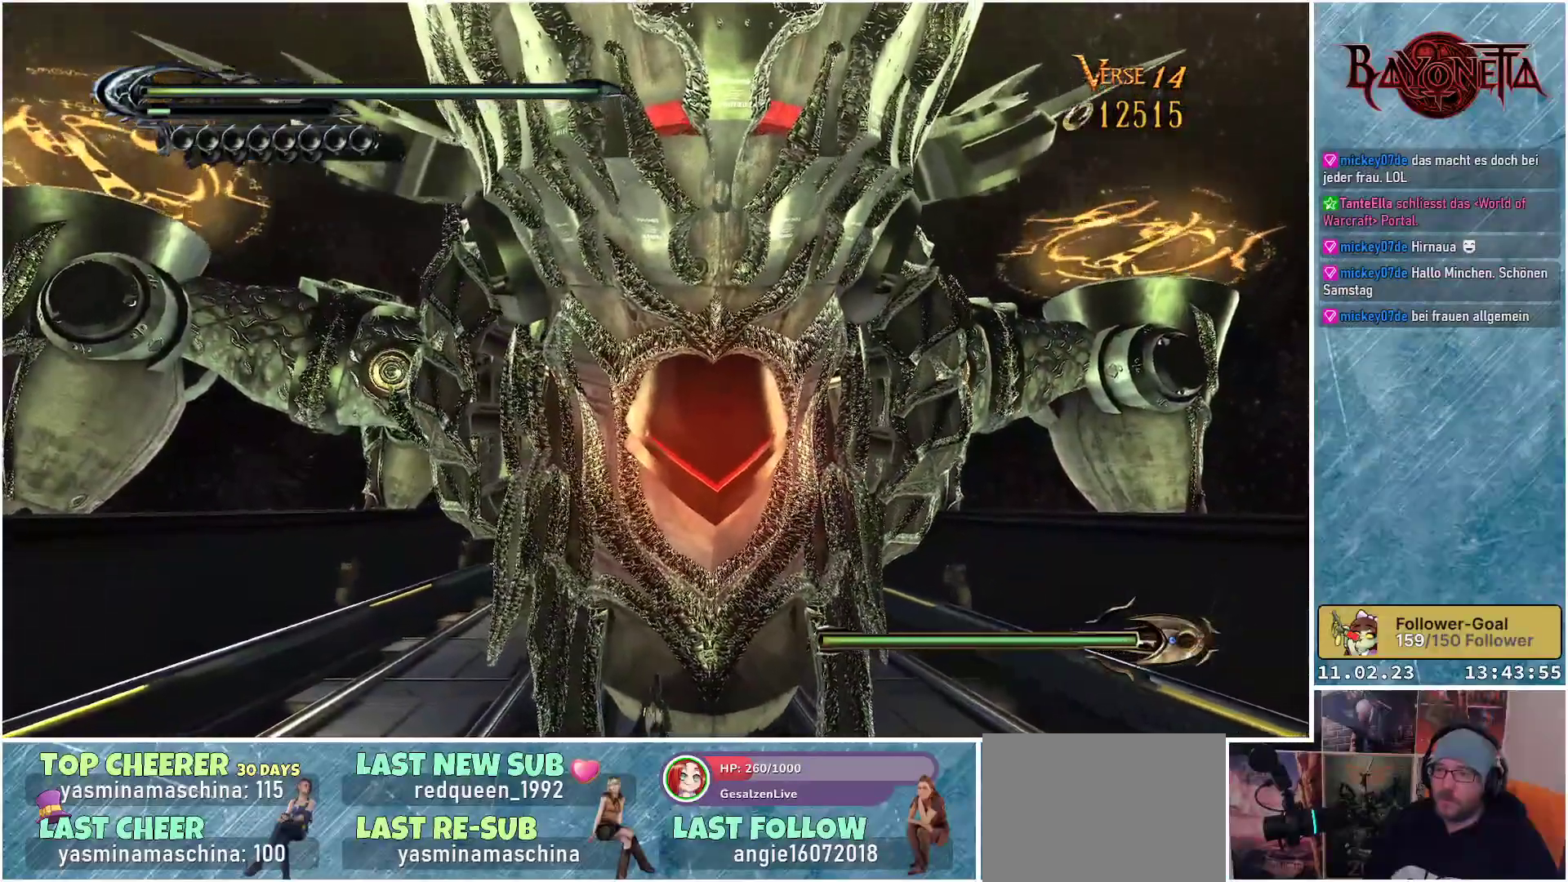
{"buttons": ["A"], "left_stick": "up", "right_stick": "center", "events": [[334, "A", "down"], [400, "left_stick", "up"]]}
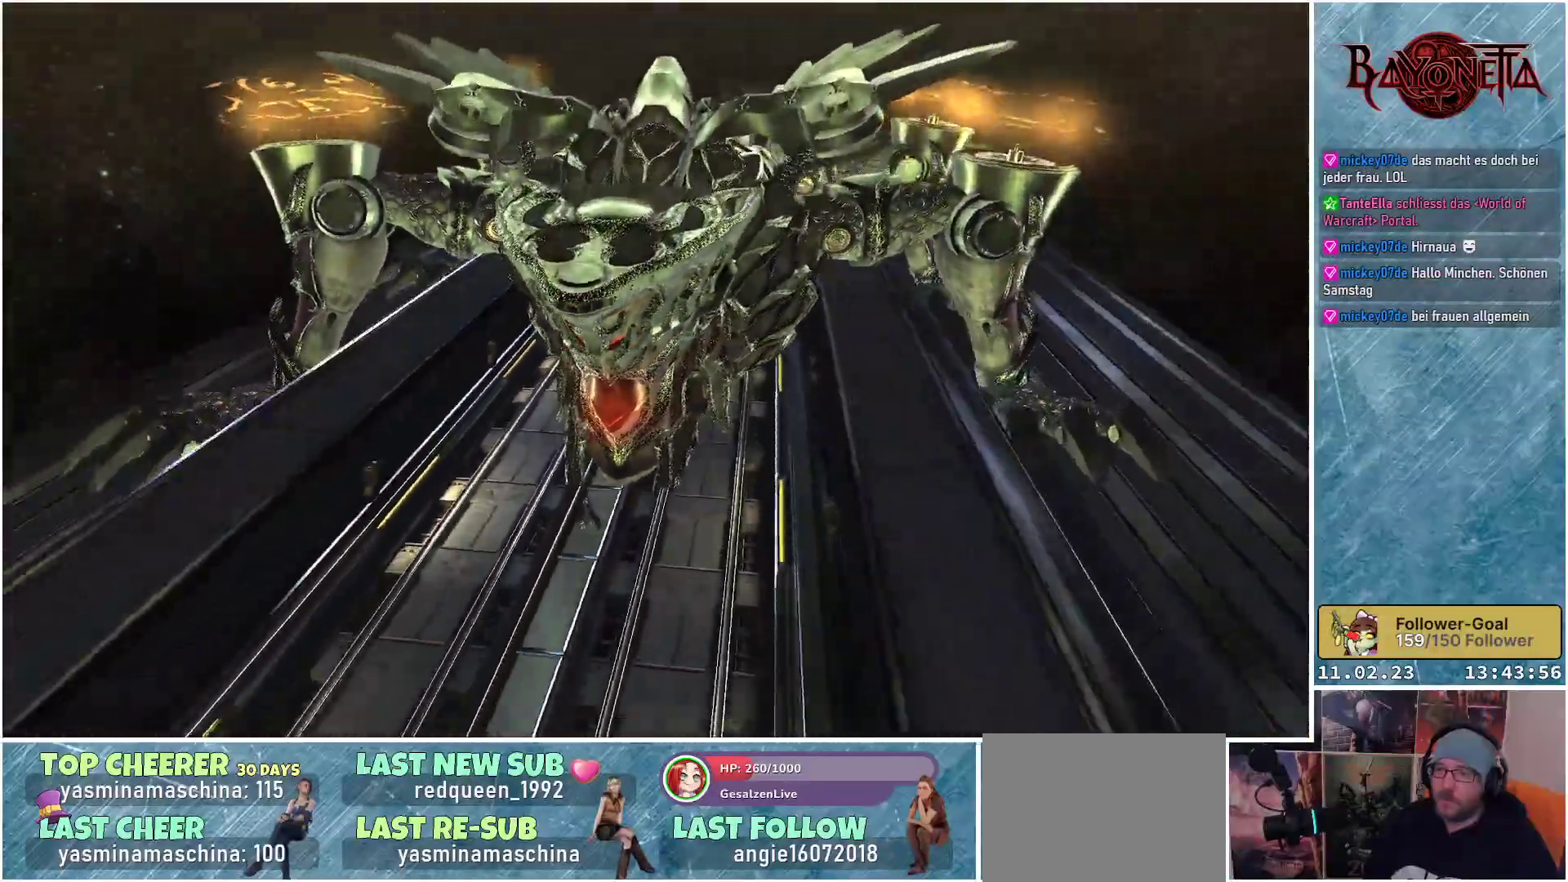
{"buttons": [], "left_stick": "center", "right_stick": "center", "events": [[34, "A", "up"], [284, "left_stick", "center"]]}